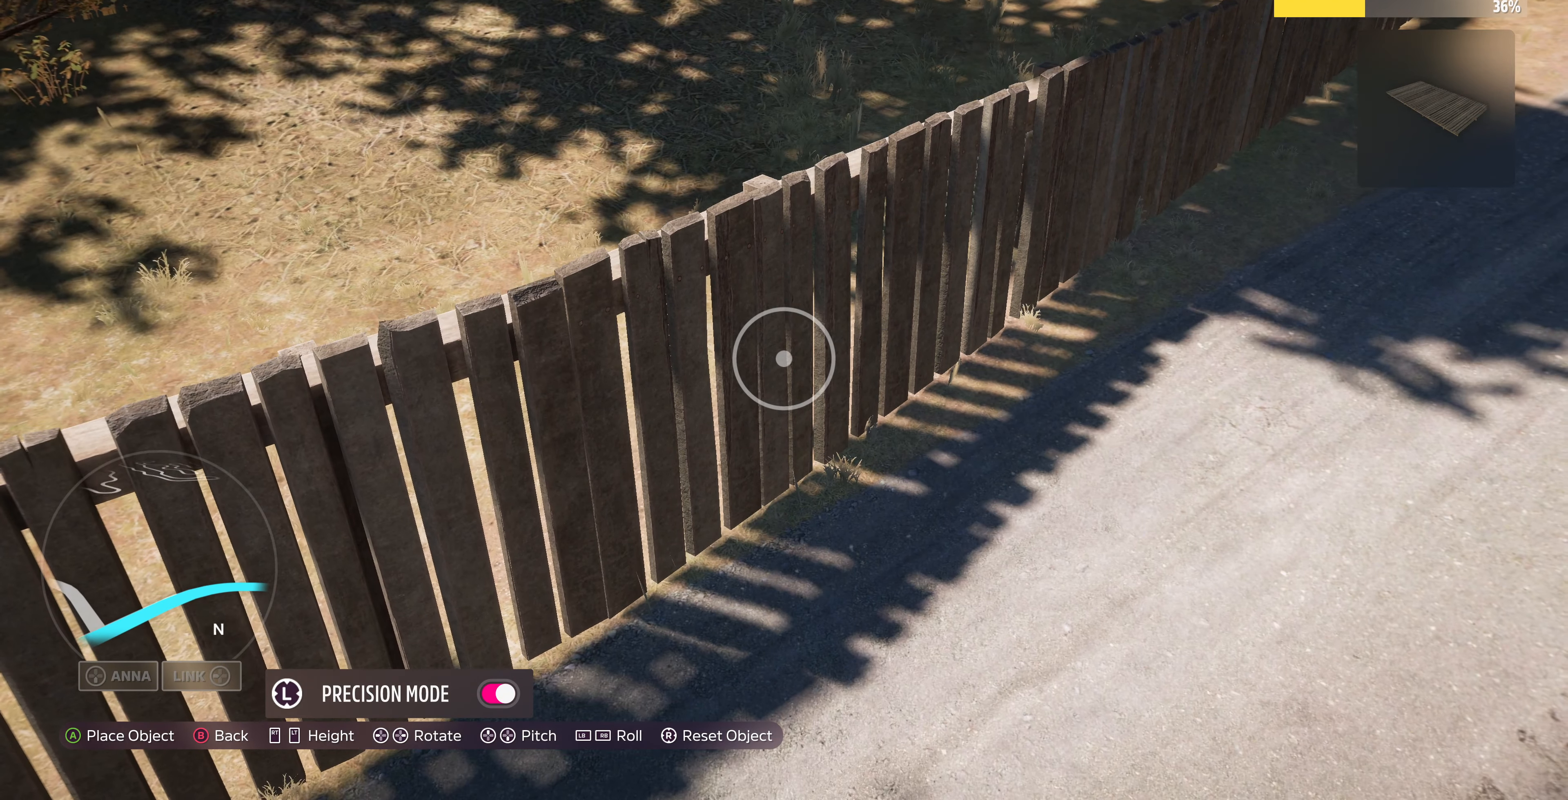
Gameplay with a controller (PlayStation layout); each line is a JSON object with the inputs held at the frame after it. "events" lists button and stick changes between this image and that frame as [ms after this image, input, new state], when the widget could be followed in between.
{"buttons": [], "left_stick": "center", "right_stick": "center", "events": [[300, "L2", "down"], [366, "L2", "up"]]}
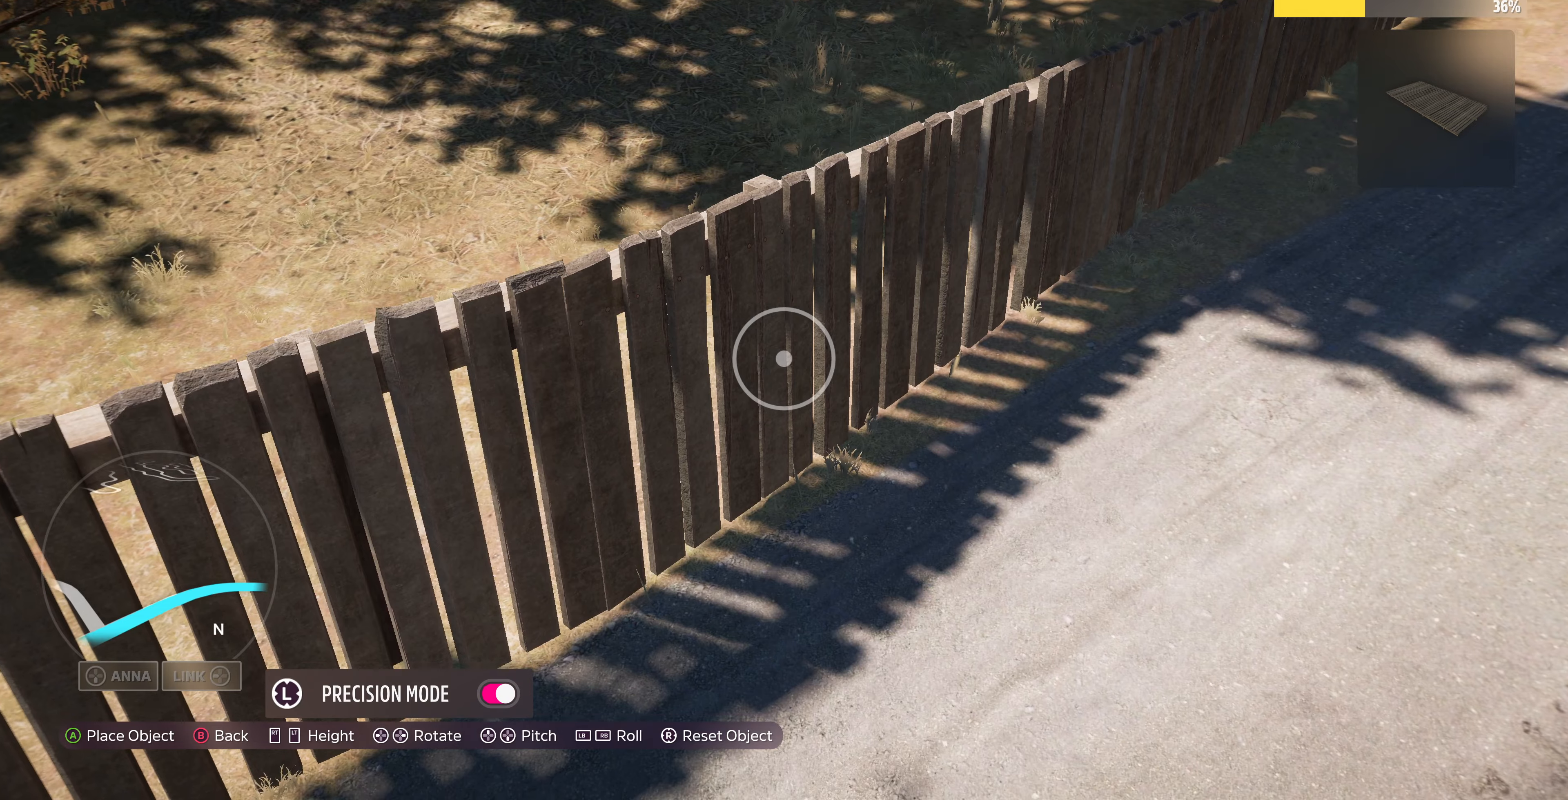
{"buttons": [], "left_stick": "center", "right_stick": "center", "events": []}
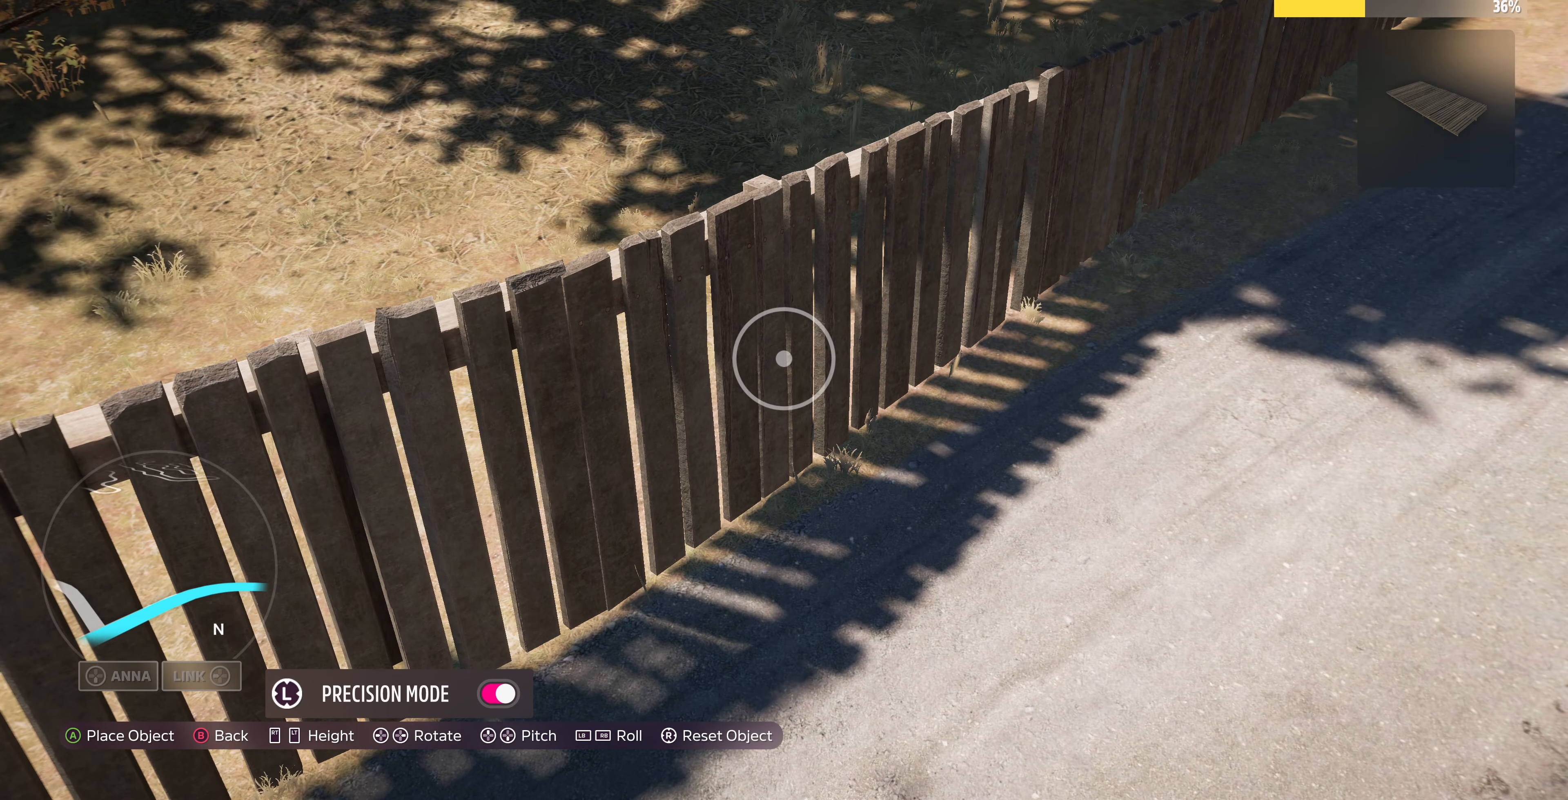
{"buttons": [], "left_stick": "center", "right_stick": "center", "events": [[200, "CROSS", "down"], [300, "CROSS", "up"]]}
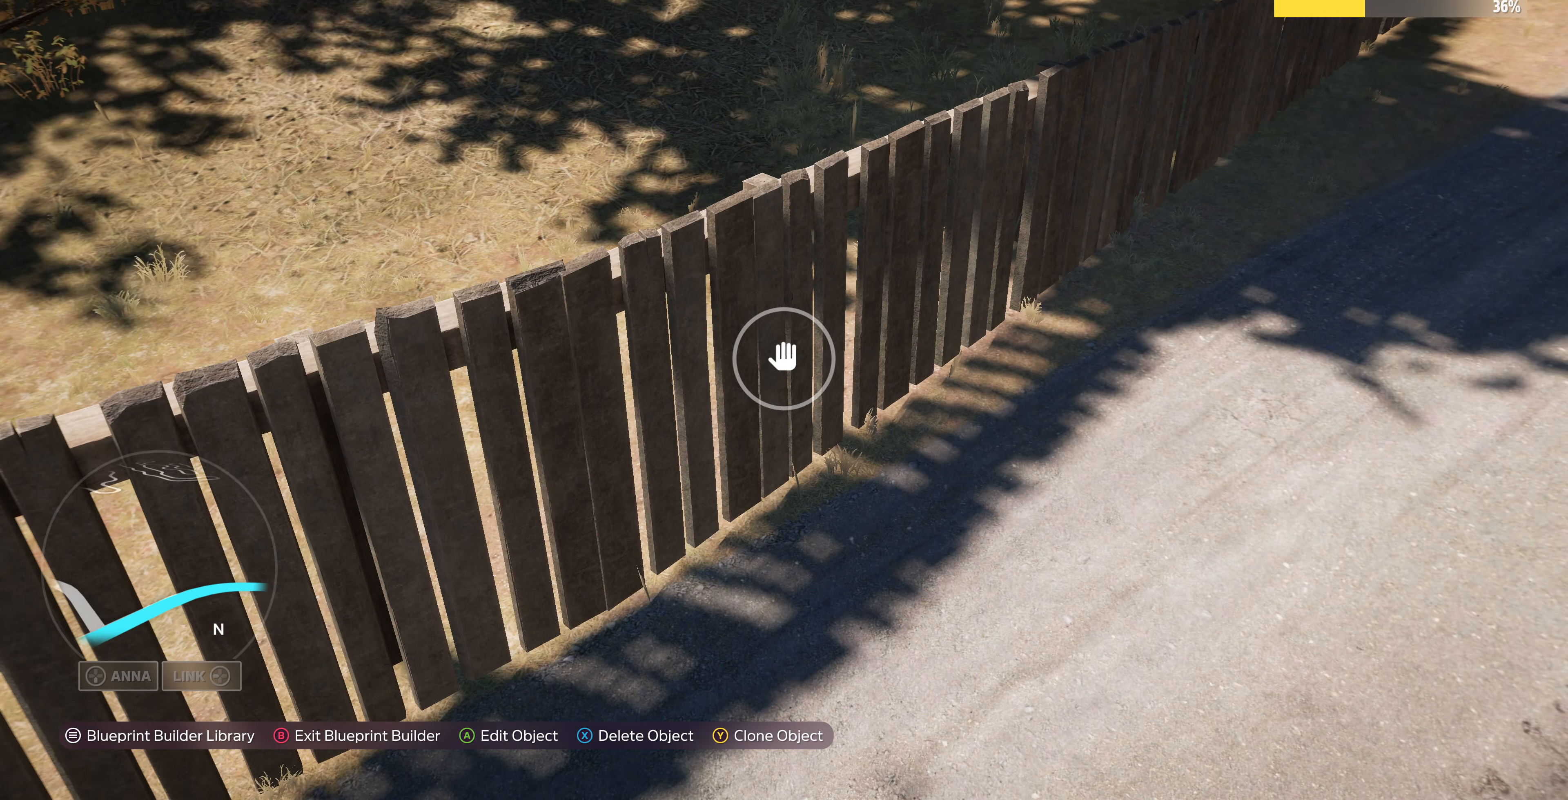
{"buttons": [], "left_stick": "down-left", "right_stick": "down-right", "events": [[366, "right_stick", "down-right"], [400, "left_stick", "down-left"]]}
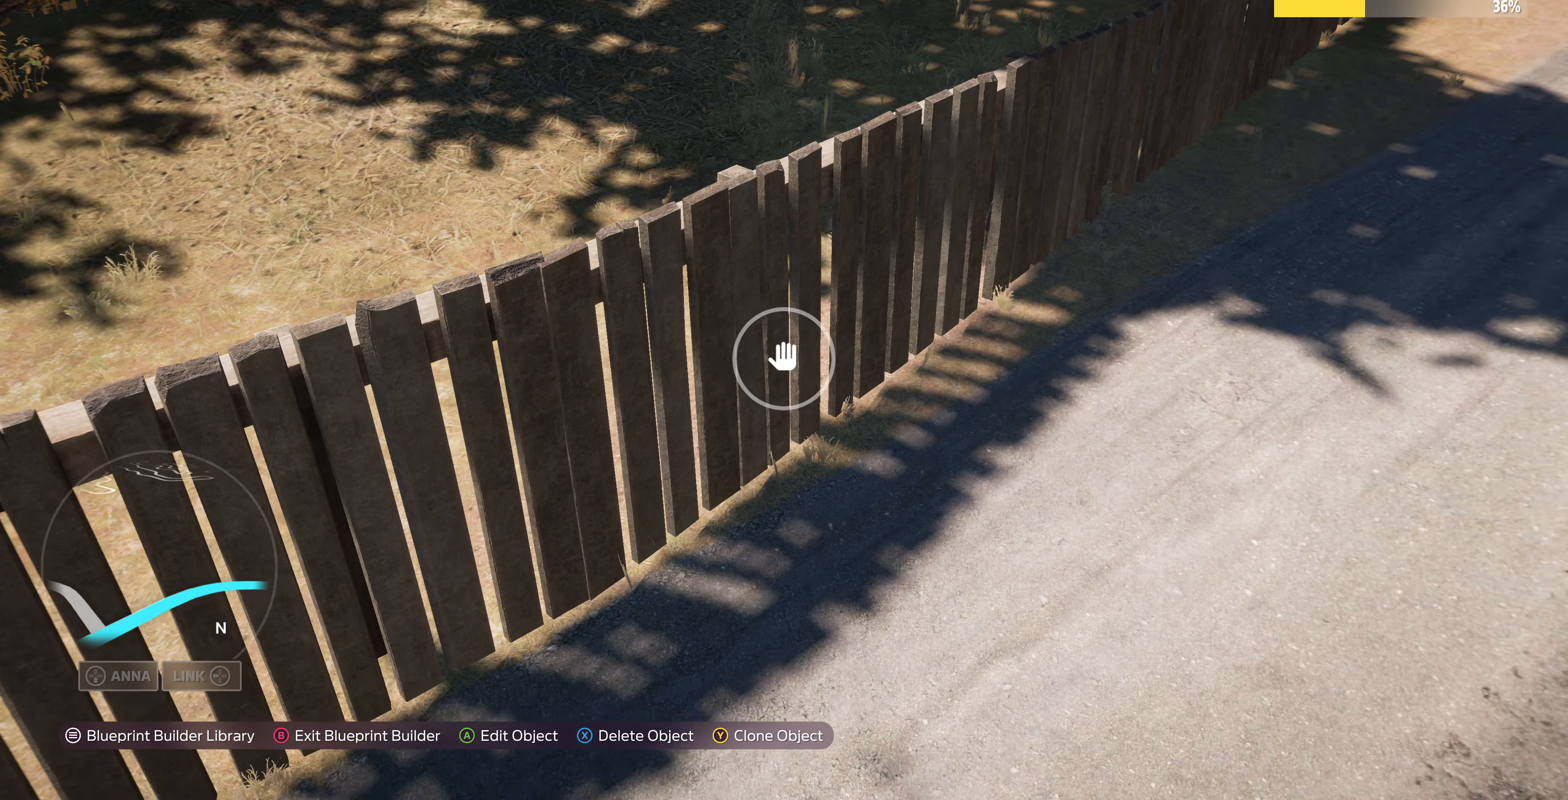
{"buttons": [], "left_stick": "down-left", "right_stick": "up-right", "events": [[33, "L2", "down"], [33, "right_stick", "up-right"], [166, "L2", "up"]]}
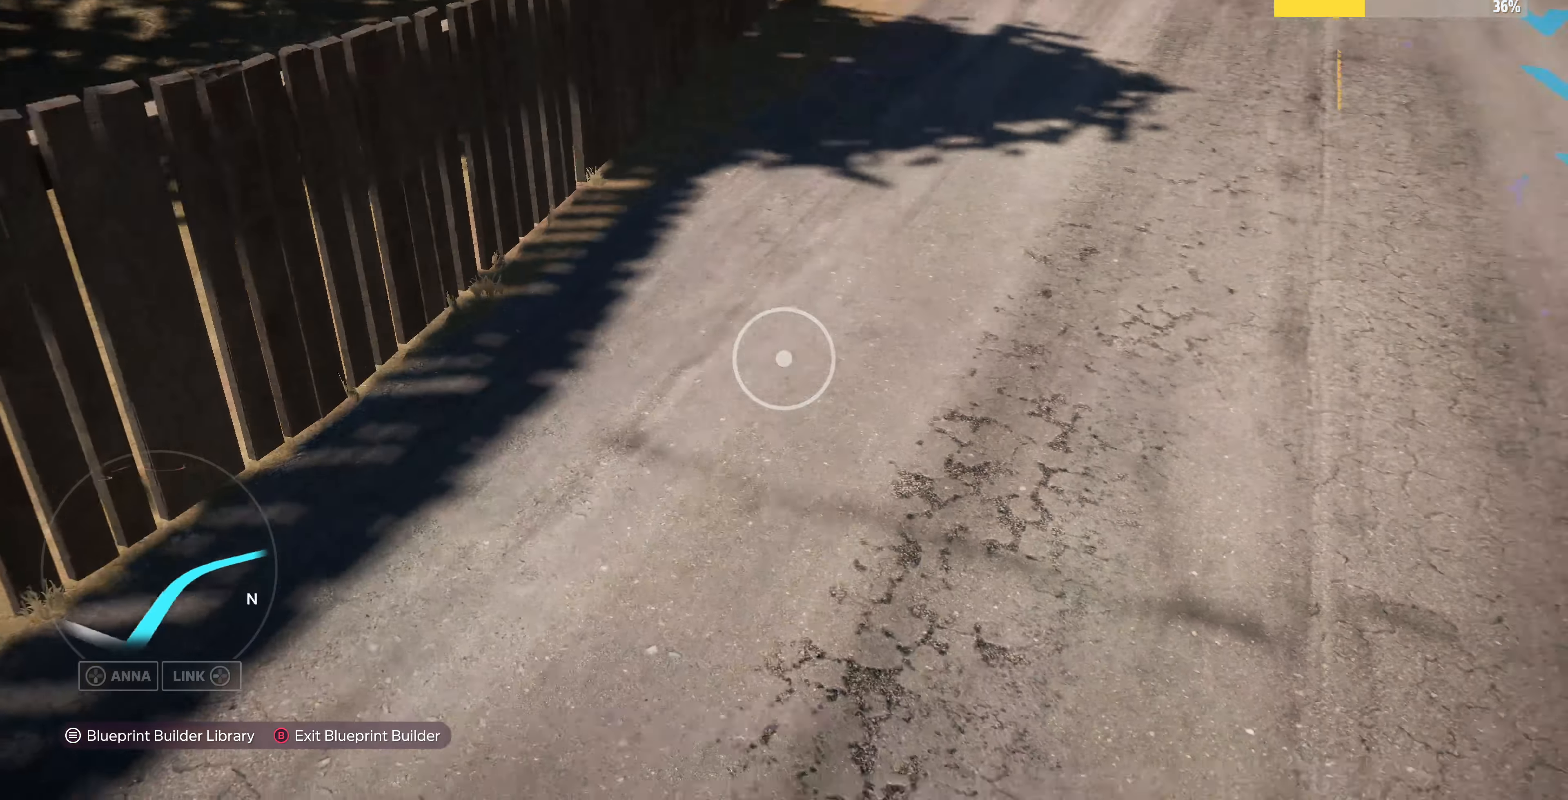
{"buttons": [], "left_stick": "center", "right_stick": "center", "events": [[233, "right_stick", "up"], [400, "left_stick", "center"], [400, "right_stick", "center"]]}
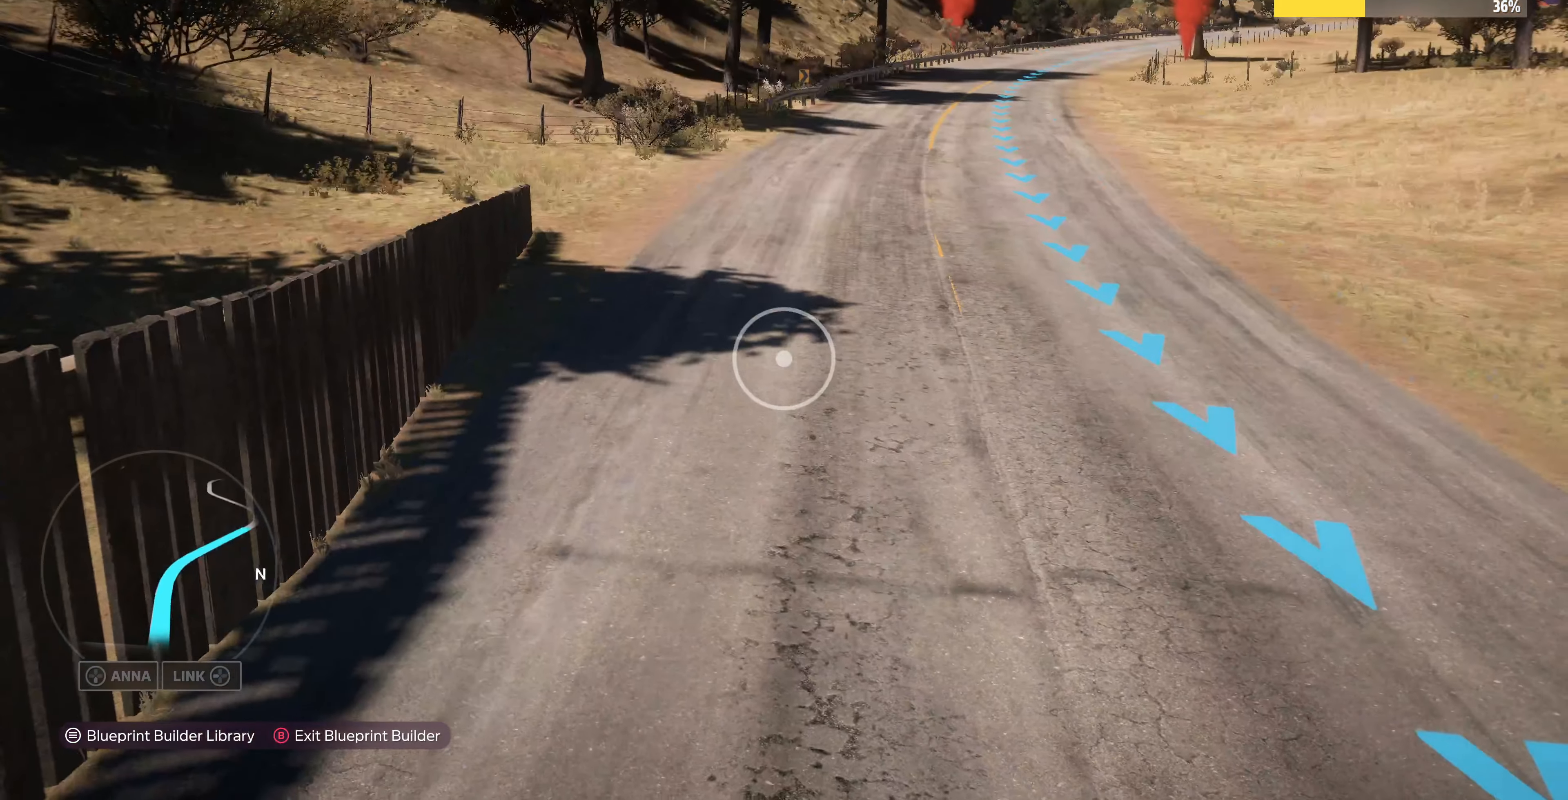
{"buttons": [], "left_stick": "up-right", "right_stick": "left", "events": [[133, "left_stick", "up-right"], [133, "right_stick", "left"]]}
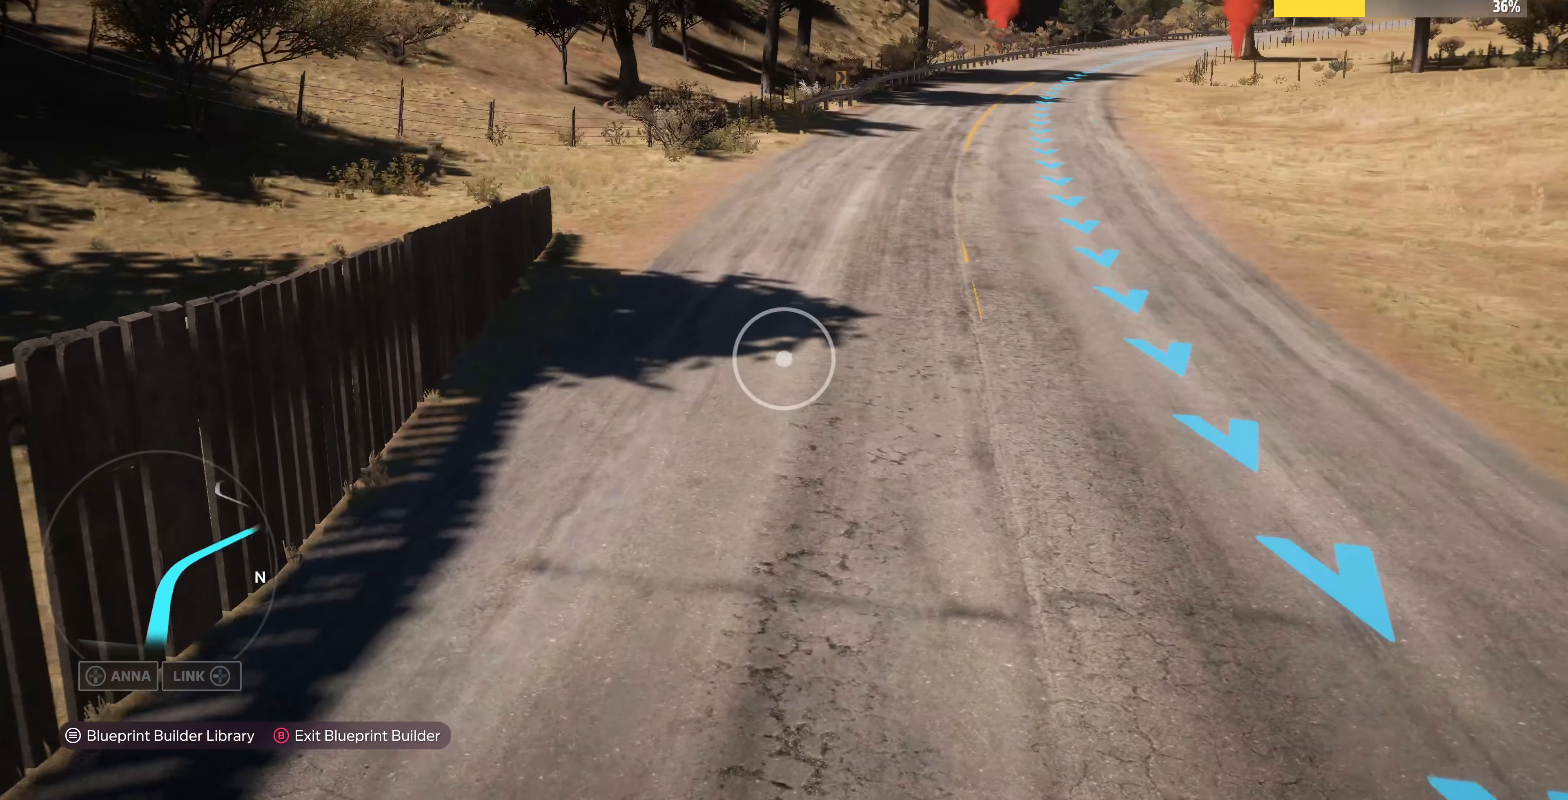
{"buttons": [], "left_stick": "up-right", "right_stick": "left", "events": [[66, "left_stick", "up"], [233, "left_stick", "center"], [400, "left_stick", "up-right"]]}
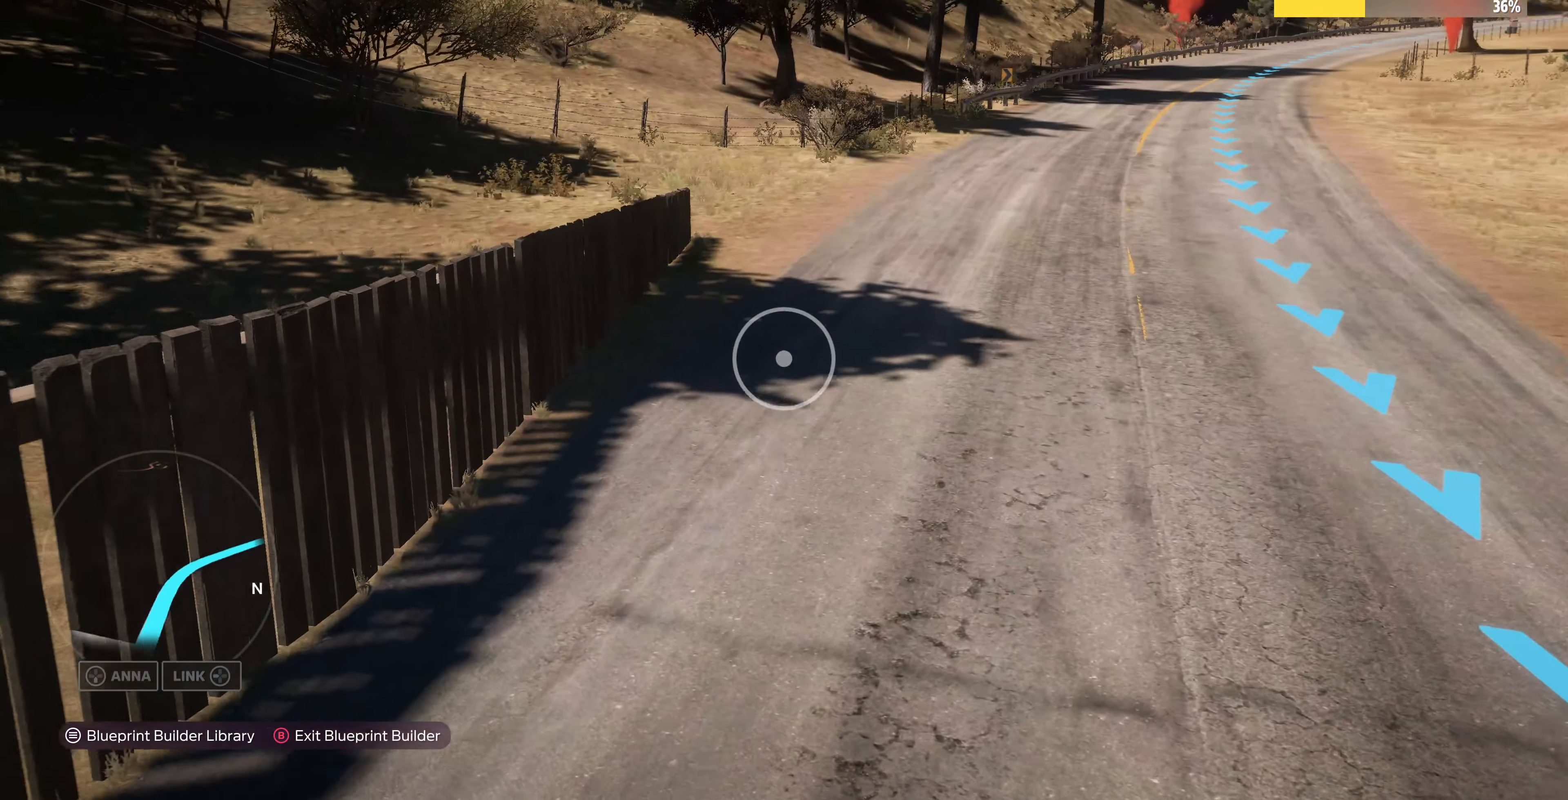
{"buttons": [], "left_stick": "up-right", "right_stick": "center", "events": [[266, "right_stick", "center"], [366, "right_stick", "left"], [466, "right_stick", "center"]]}
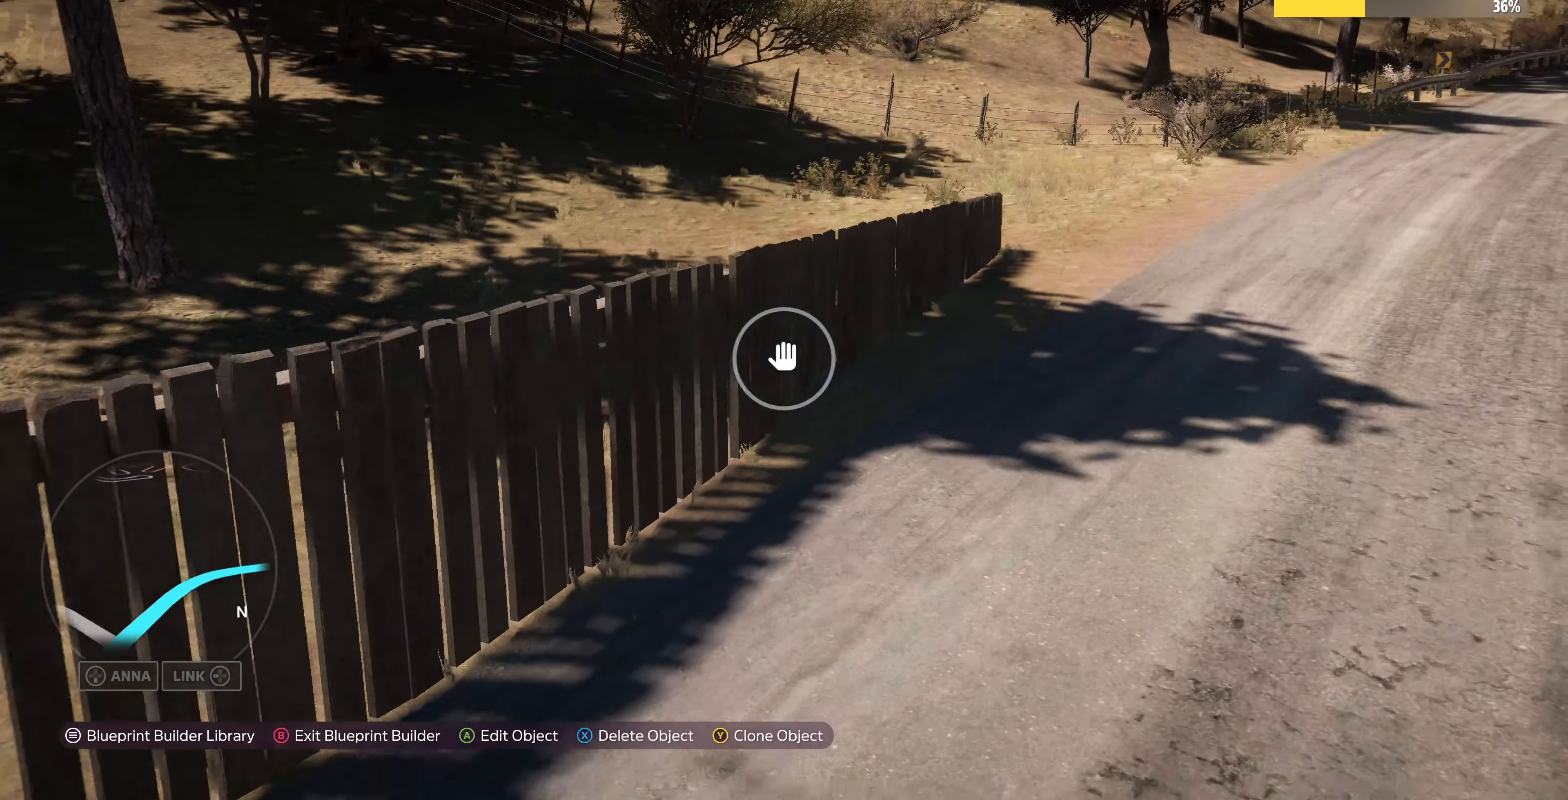
{"buttons": [], "left_stick": "down-left", "right_stick": "right", "events": [[33, "SQUARE", "down"], [66, "left_stick", "down-left"], [133, "SQUARE", "up"], [466, "right_stick", "right"]]}
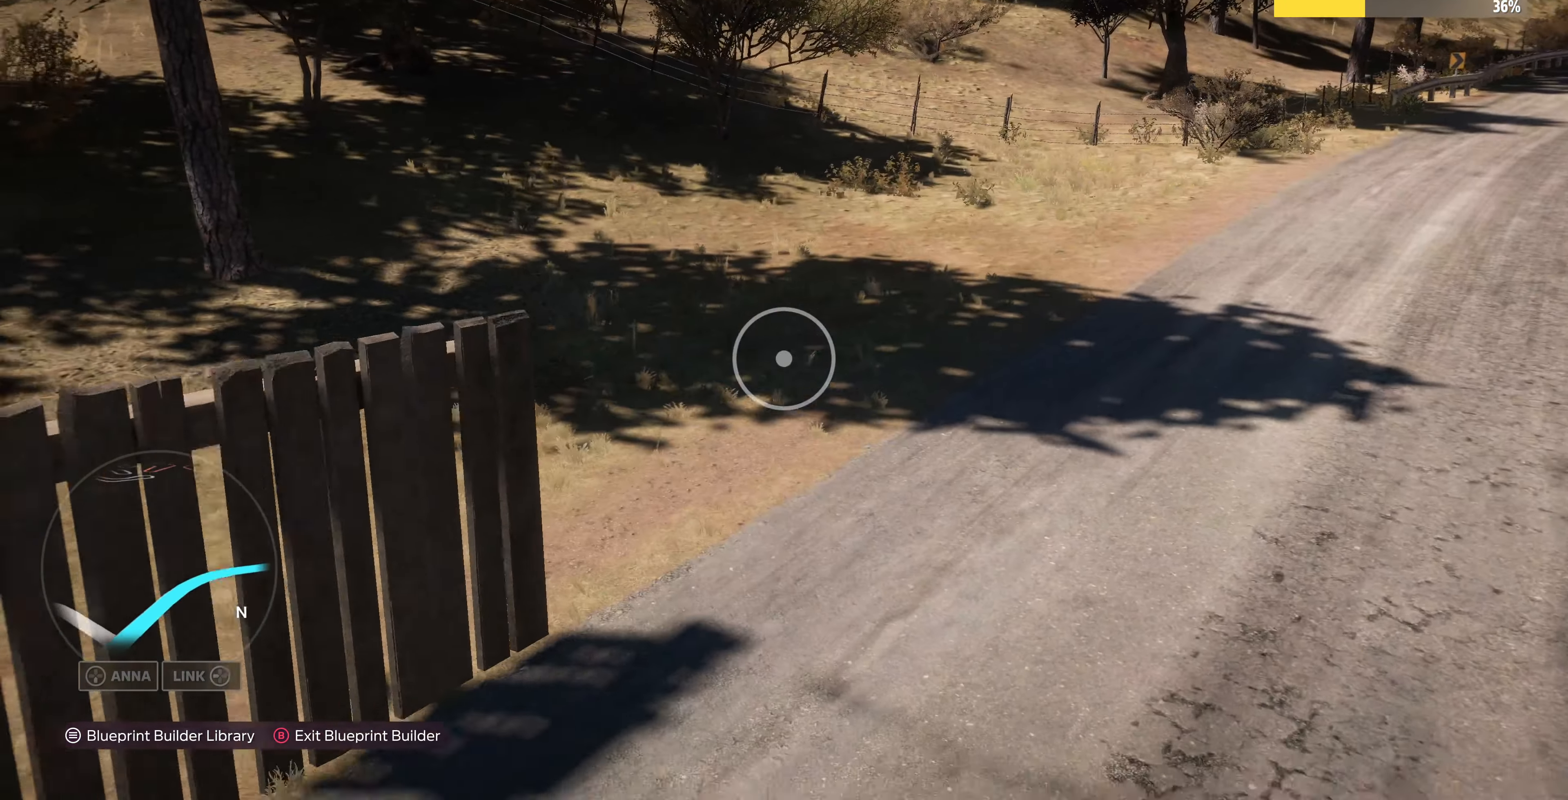
{"buttons": [], "left_stick": "down-left", "right_stick": "center", "events": [[300, "right_stick", "center"]]}
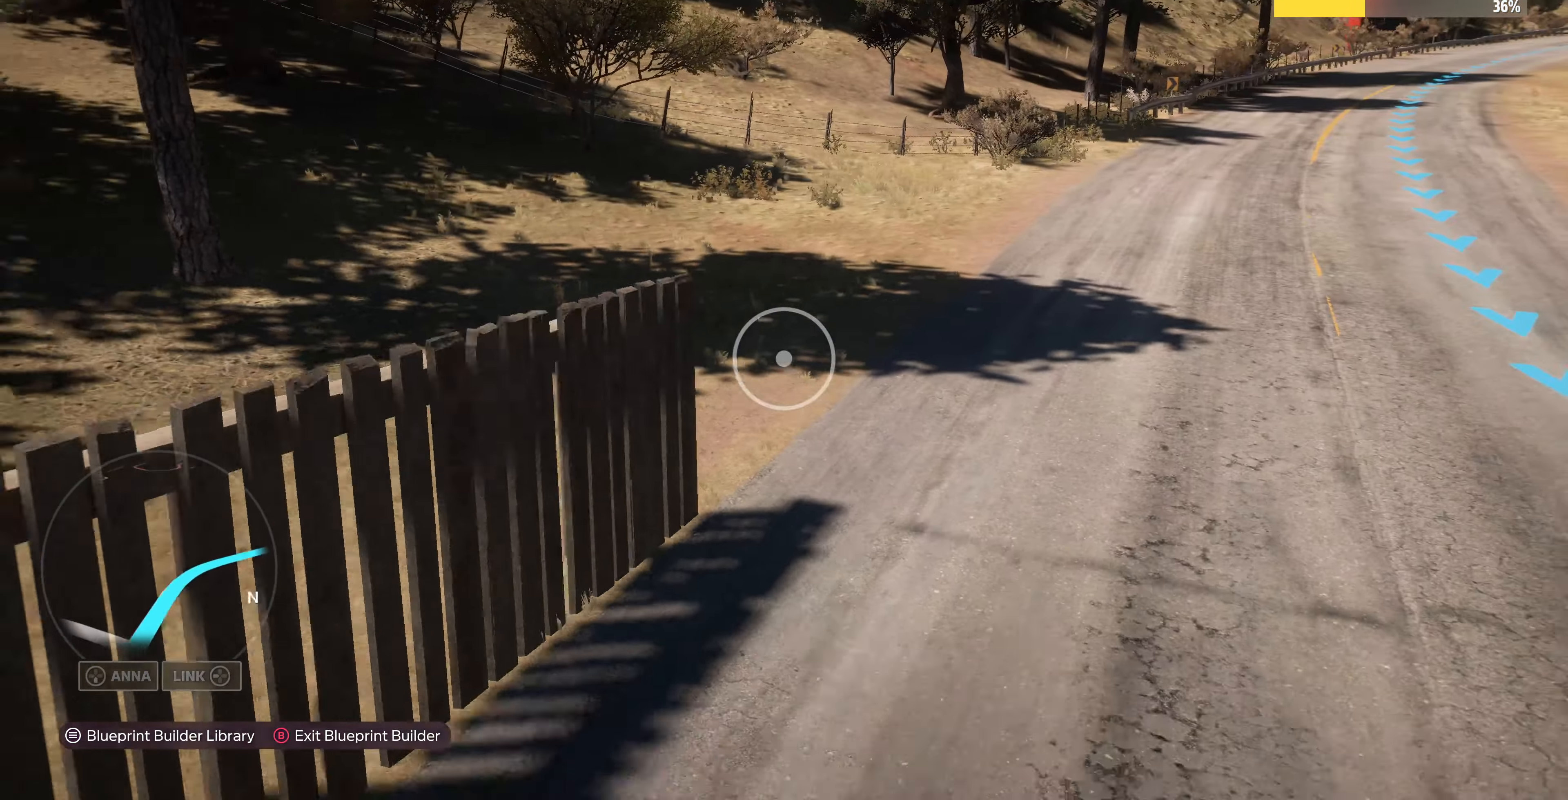
{"buttons": [], "left_stick": "down-left", "right_stick": "center", "events": []}
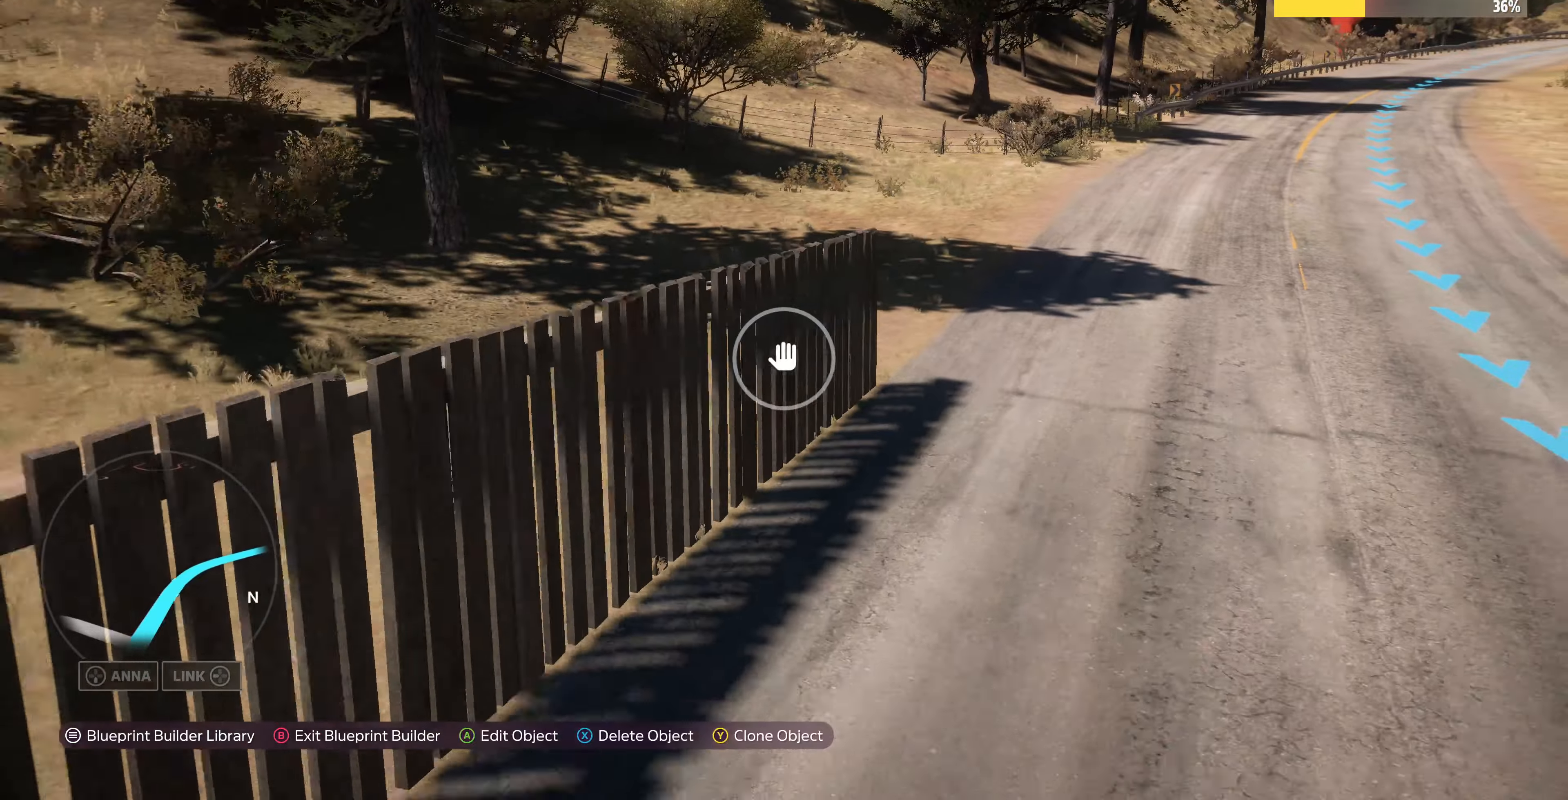
{"buttons": [], "left_stick": "down-left", "right_stick": "center", "events": [[67, "right_stick", "down"], [234, "right_stick", "center"]]}
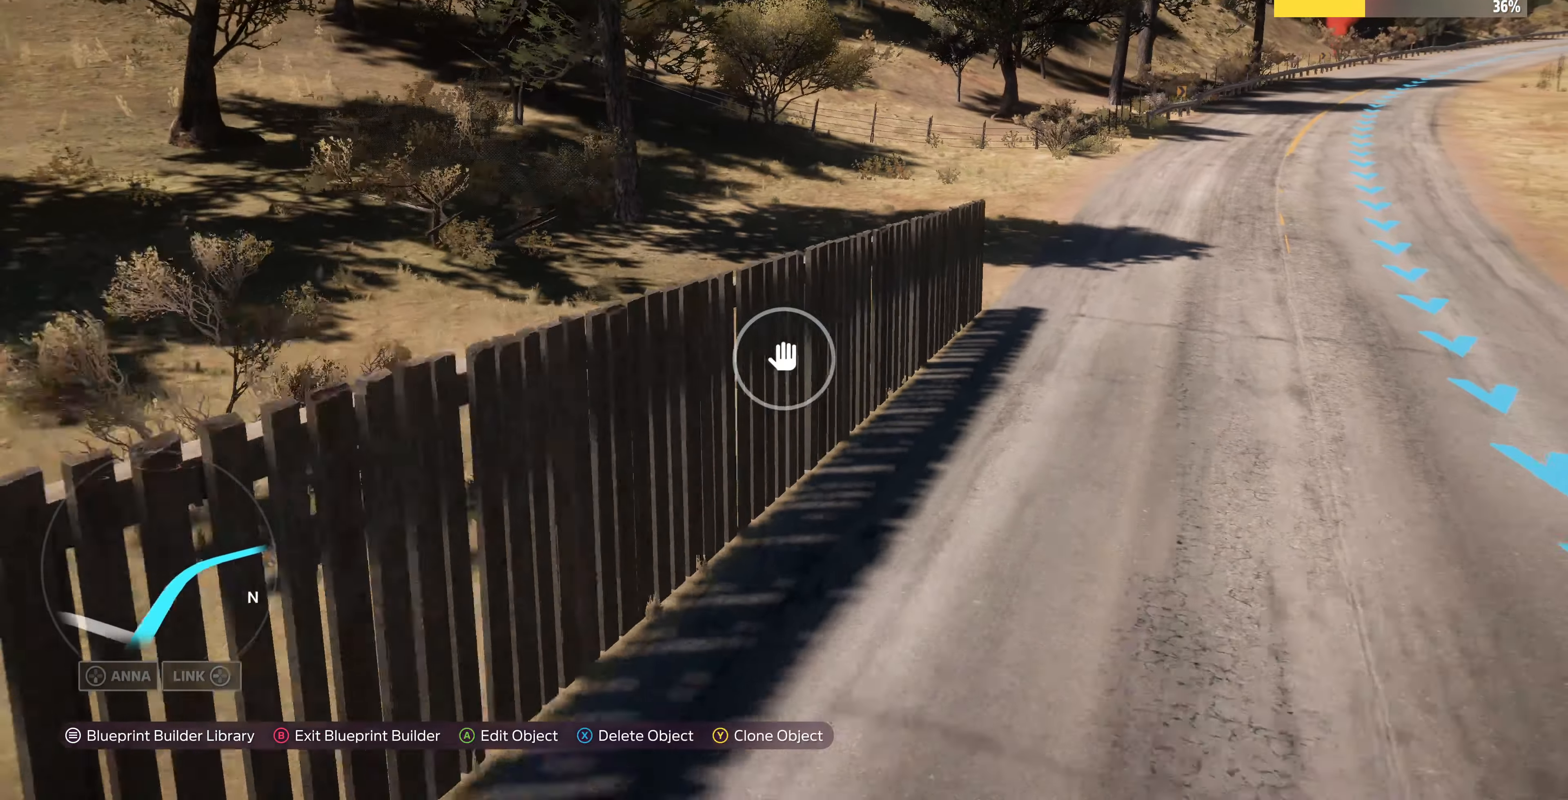
{"buttons": ["TRIANGLE"], "left_stick": "up-right", "right_stick": "center", "events": [[67, "left_stick", "center"], [467, "TRIANGLE", "down"], [467, "left_stick", "up-right"]]}
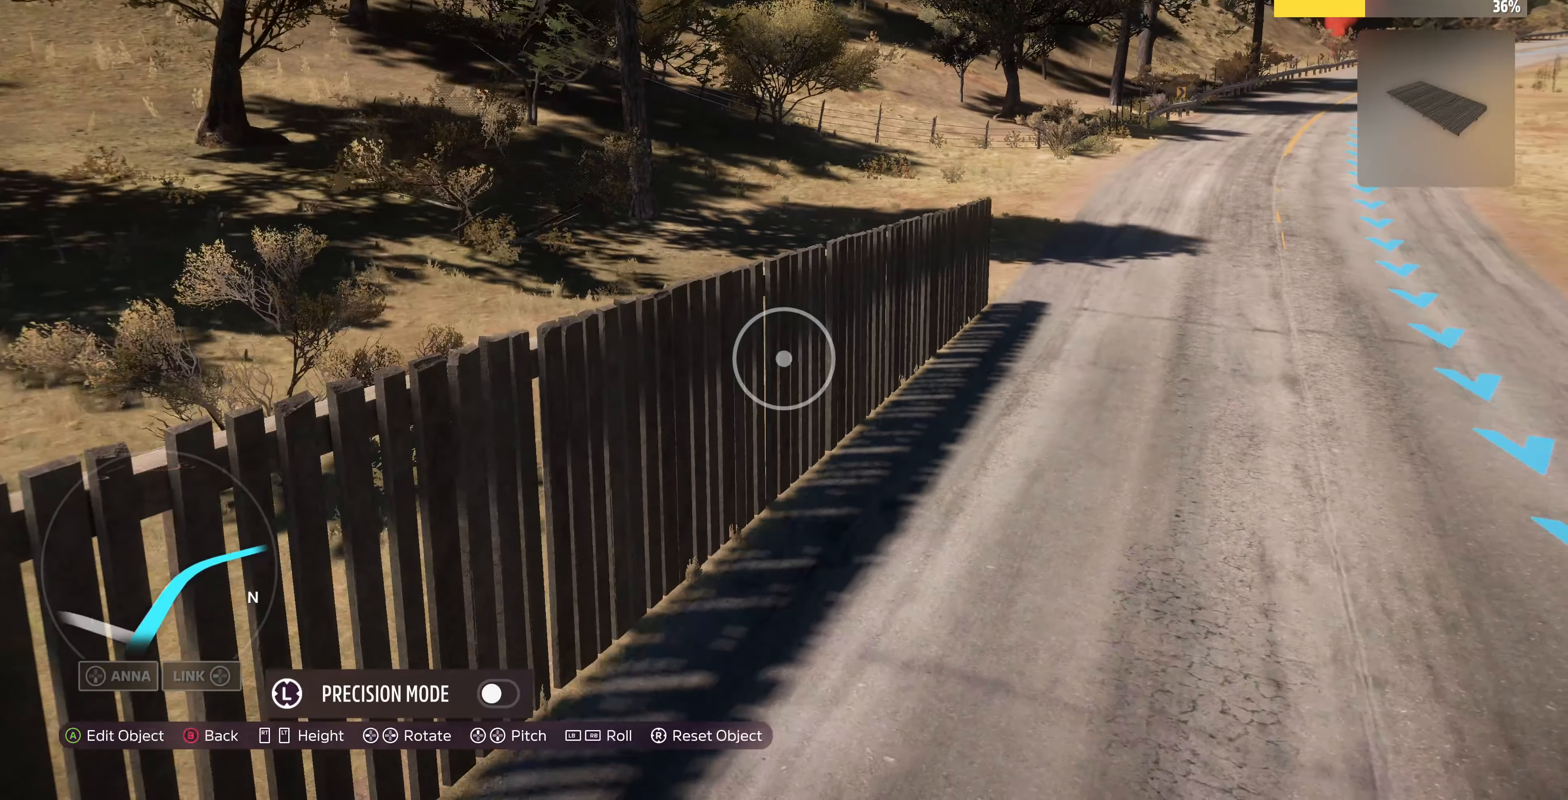
{"buttons": [], "left_stick": "up-right", "right_stick": "center", "events": [[34, "TRIANGLE", "up"]]}
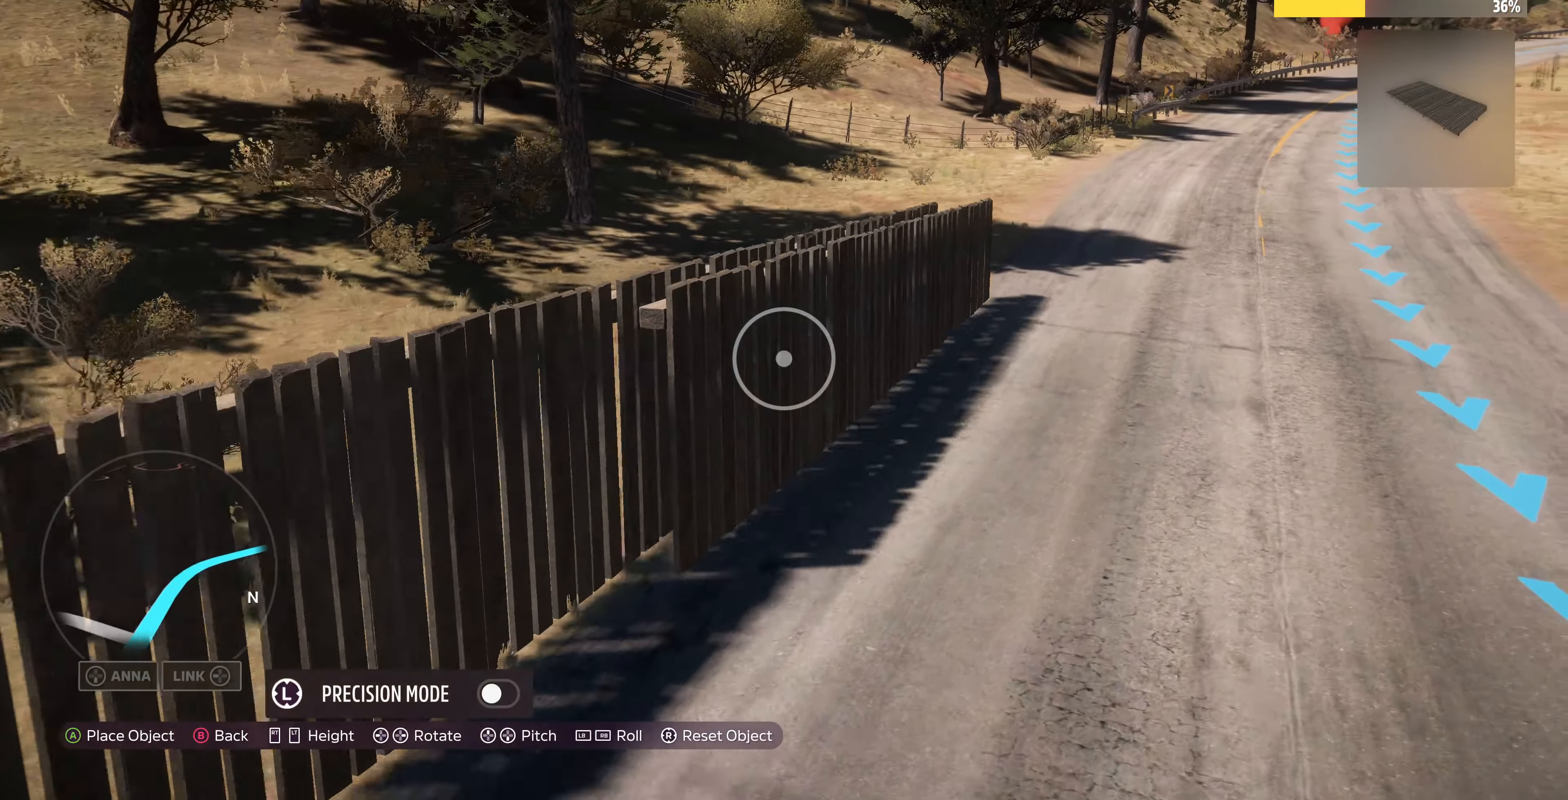
{"buttons": [], "left_stick": "up-right", "right_stick": "center", "events": []}
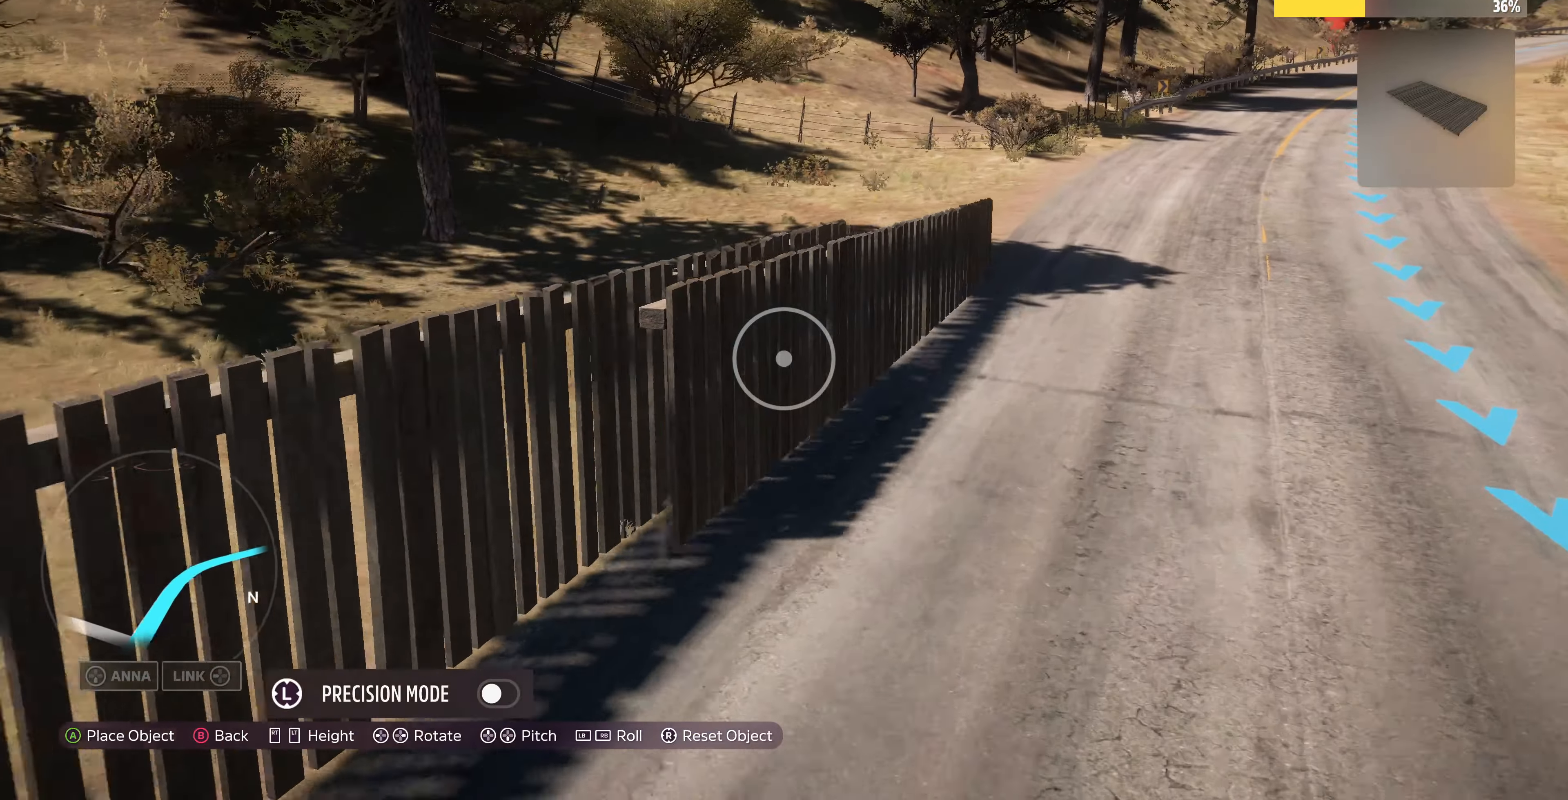
{"buttons": [], "left_stick": "center", "right_stick": "center", "events": [[467, "left_stick", "center"]]}
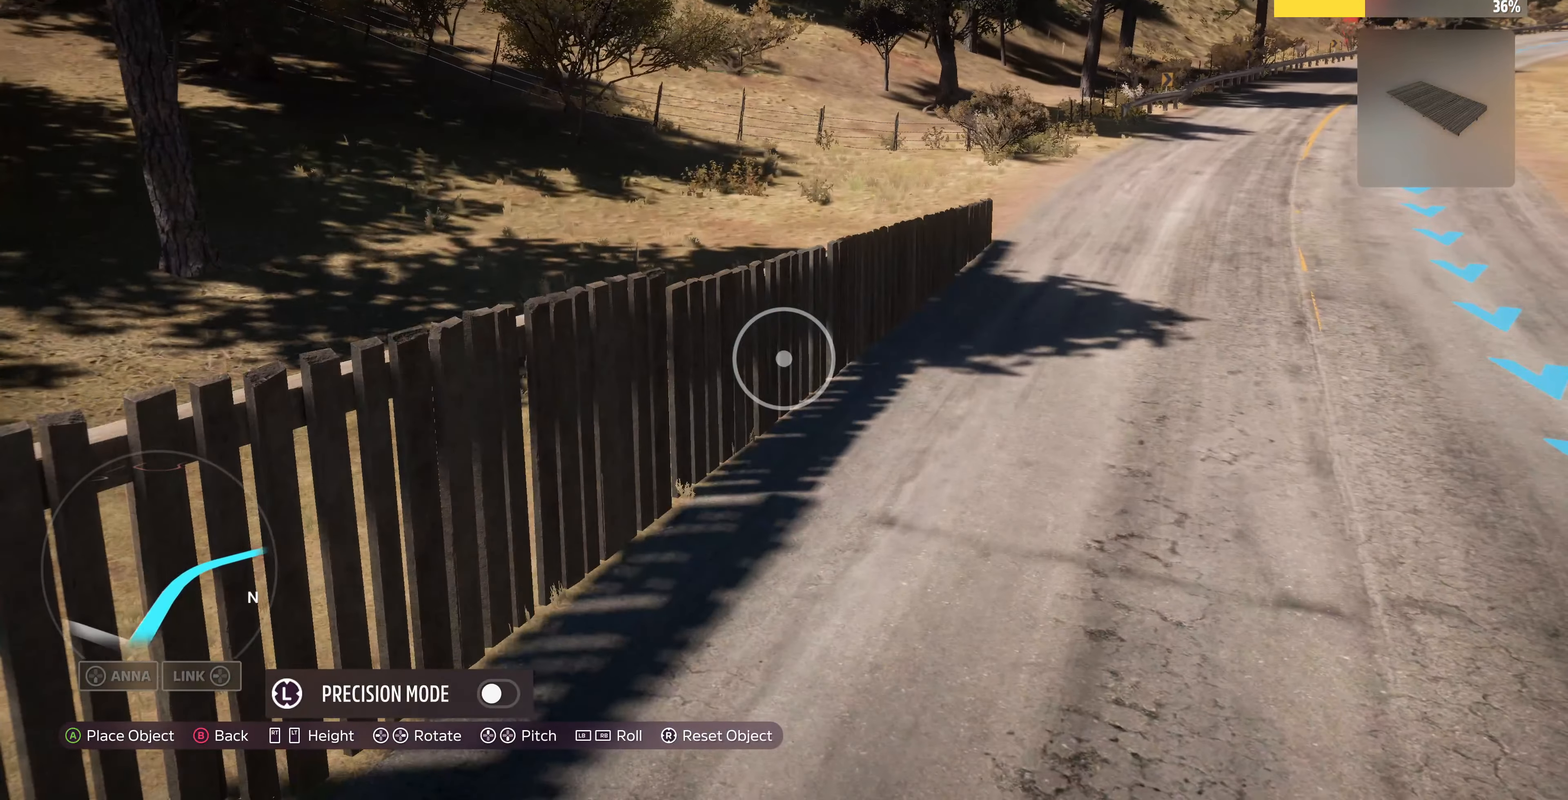
{"buttons": [], "left_stick": "center", "right_stick": "center", "events": []}
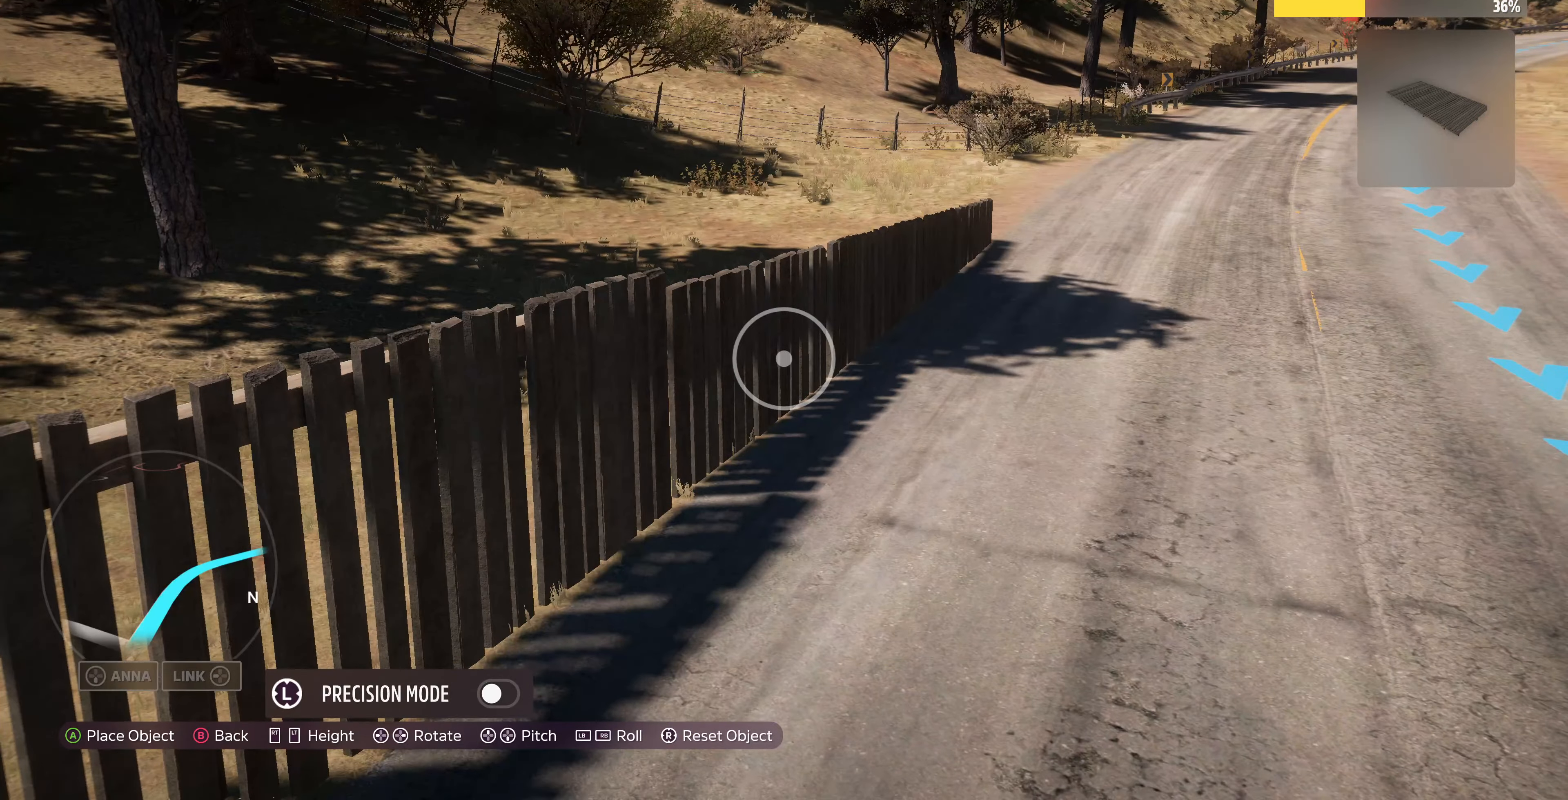
{"buttons": [], "left_stick": "center", "right_stick": "center", "events": [[167, "left_stick", "down-left"], [367, "left_stick", "center"]]}
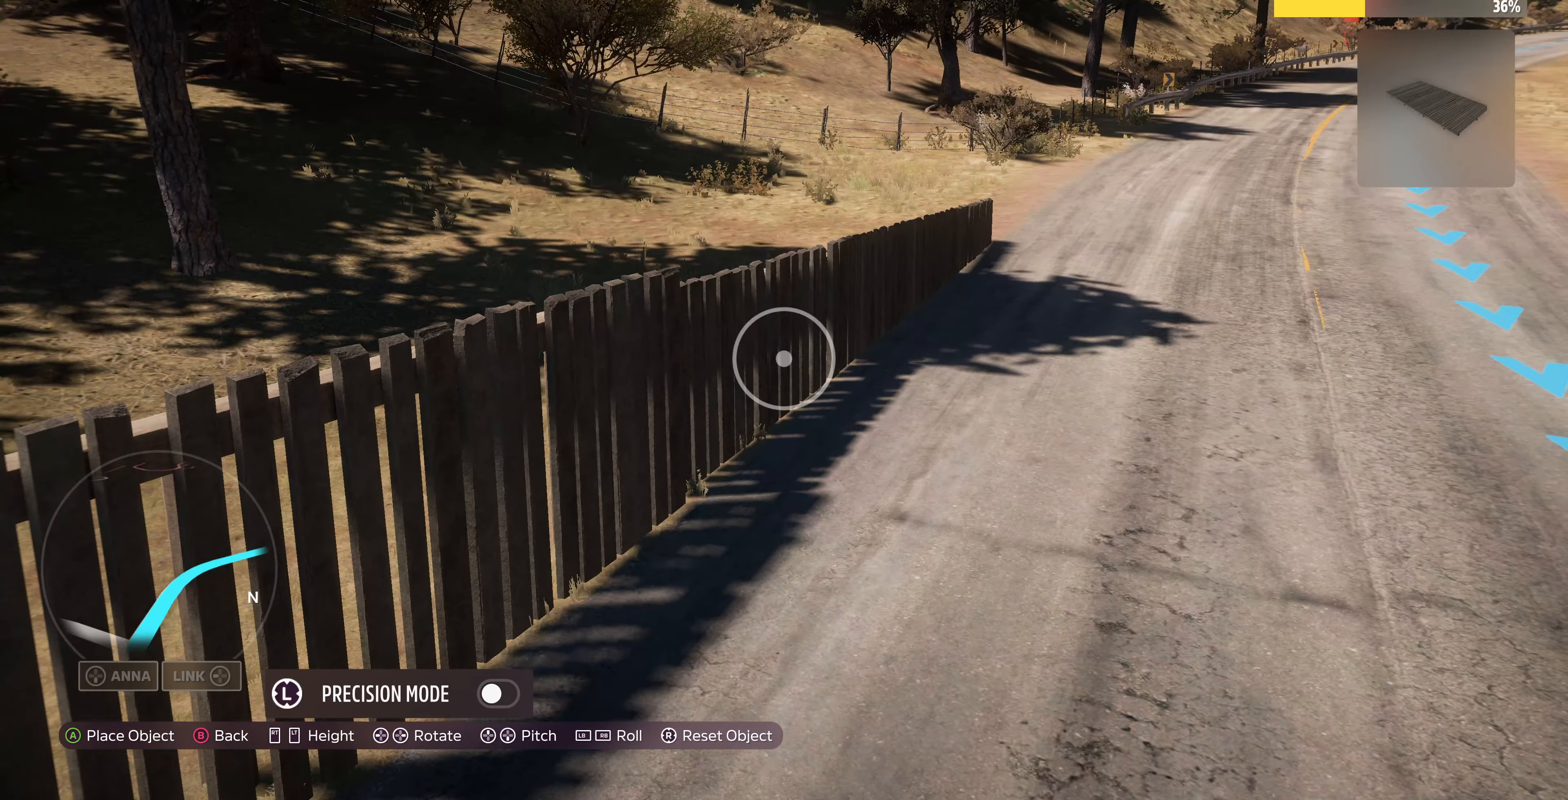
{"buttons": [], "left_stick": "up", "right_stick": "center", "events": [[367, "CROSS", "down"], [467, "left_stick", "up"], [500, "CROSS", "up"]]}
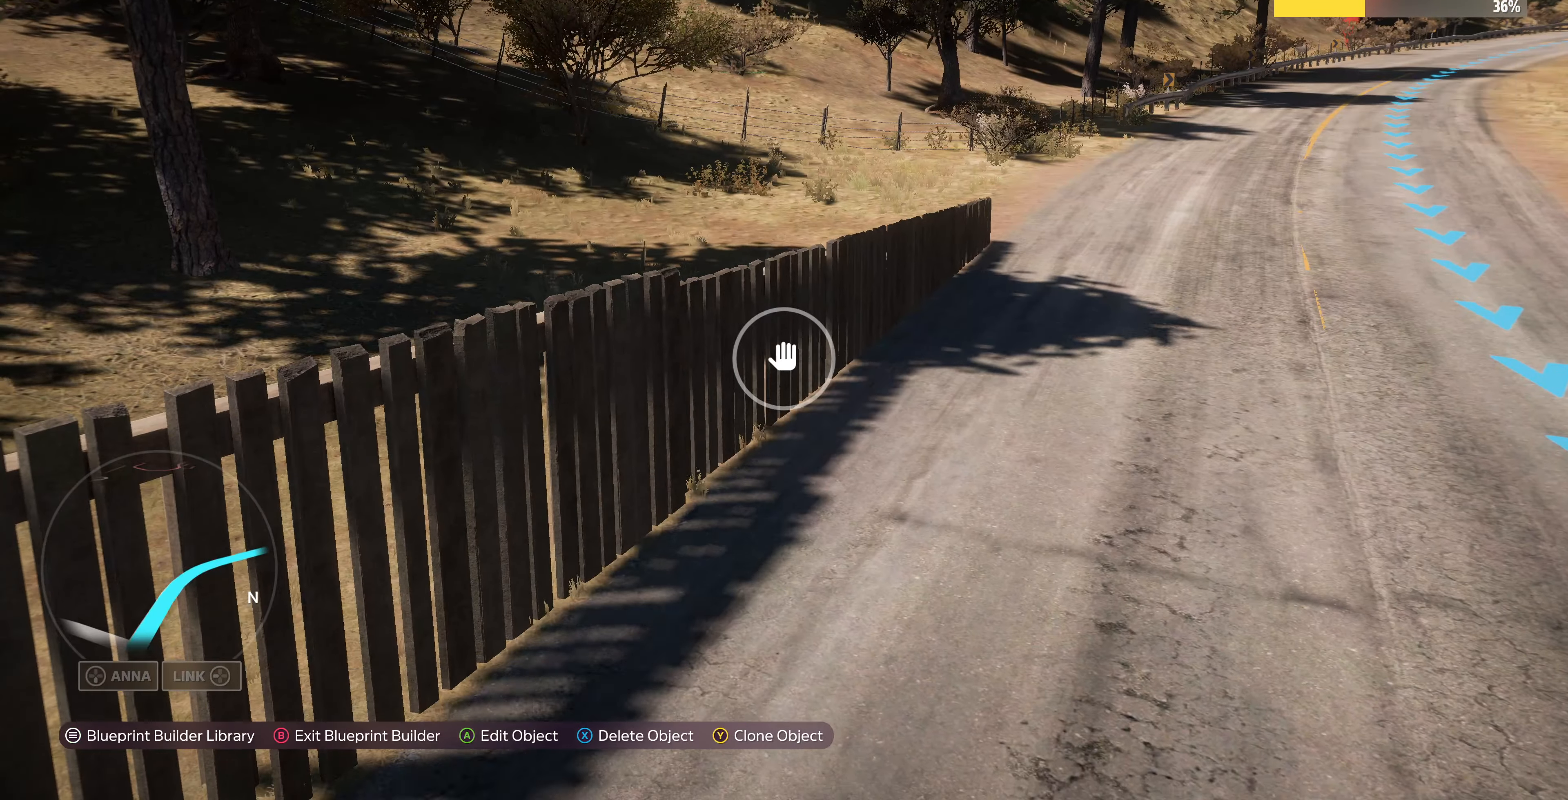
{"buttons": [], "left_stick": "up", "right_stick": "down-left", "events": [[100, "right_stick", "down-left"]]}
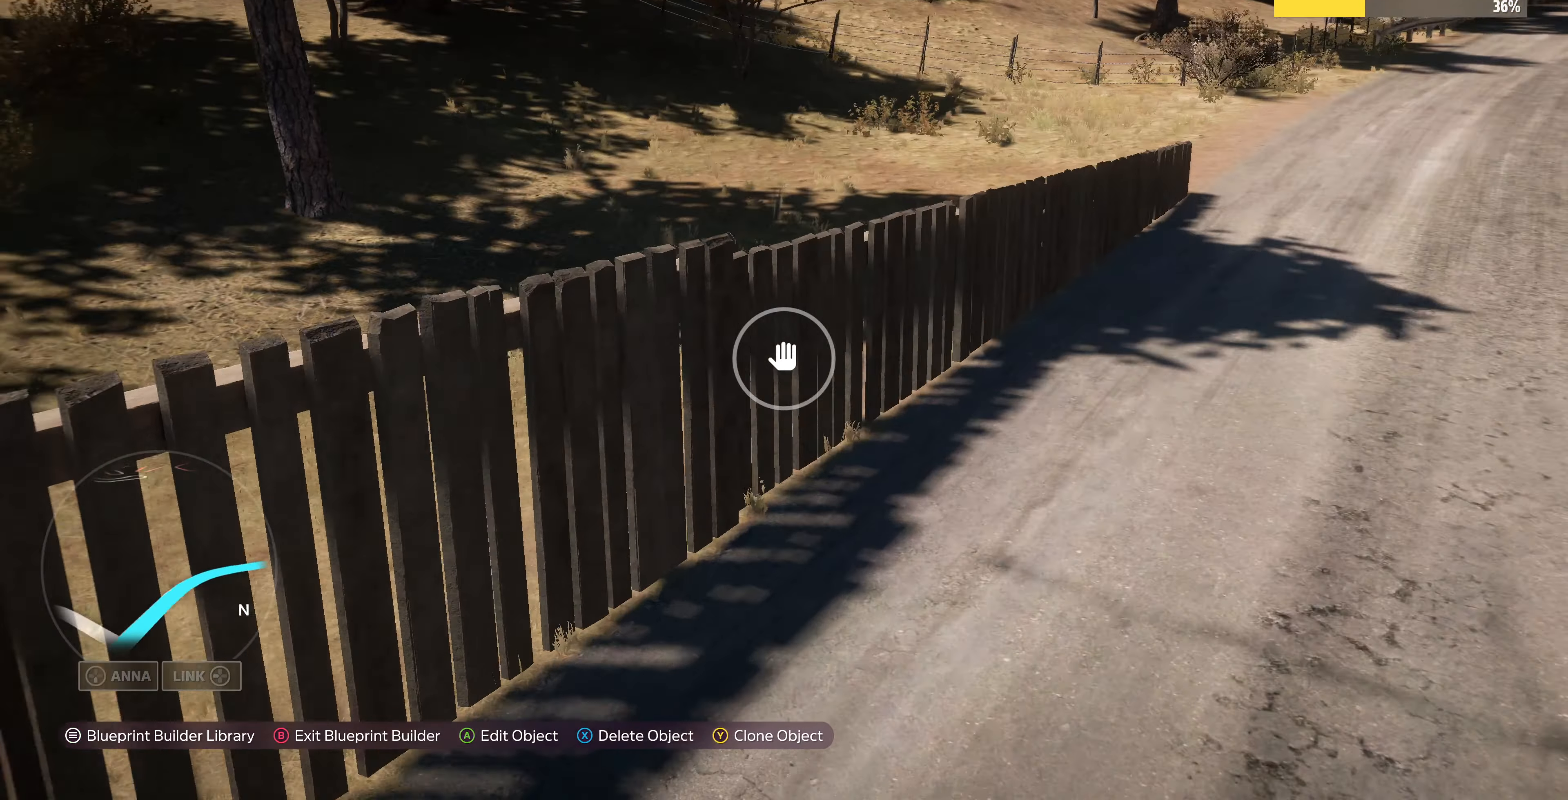
{"buttons": ["CROSS"], "left_stick": "center", "right_stick": "center", "events": [[400, "left_stick", "center"], [400, "right_stick", "center"], [500, "CROSS", "down"]]}
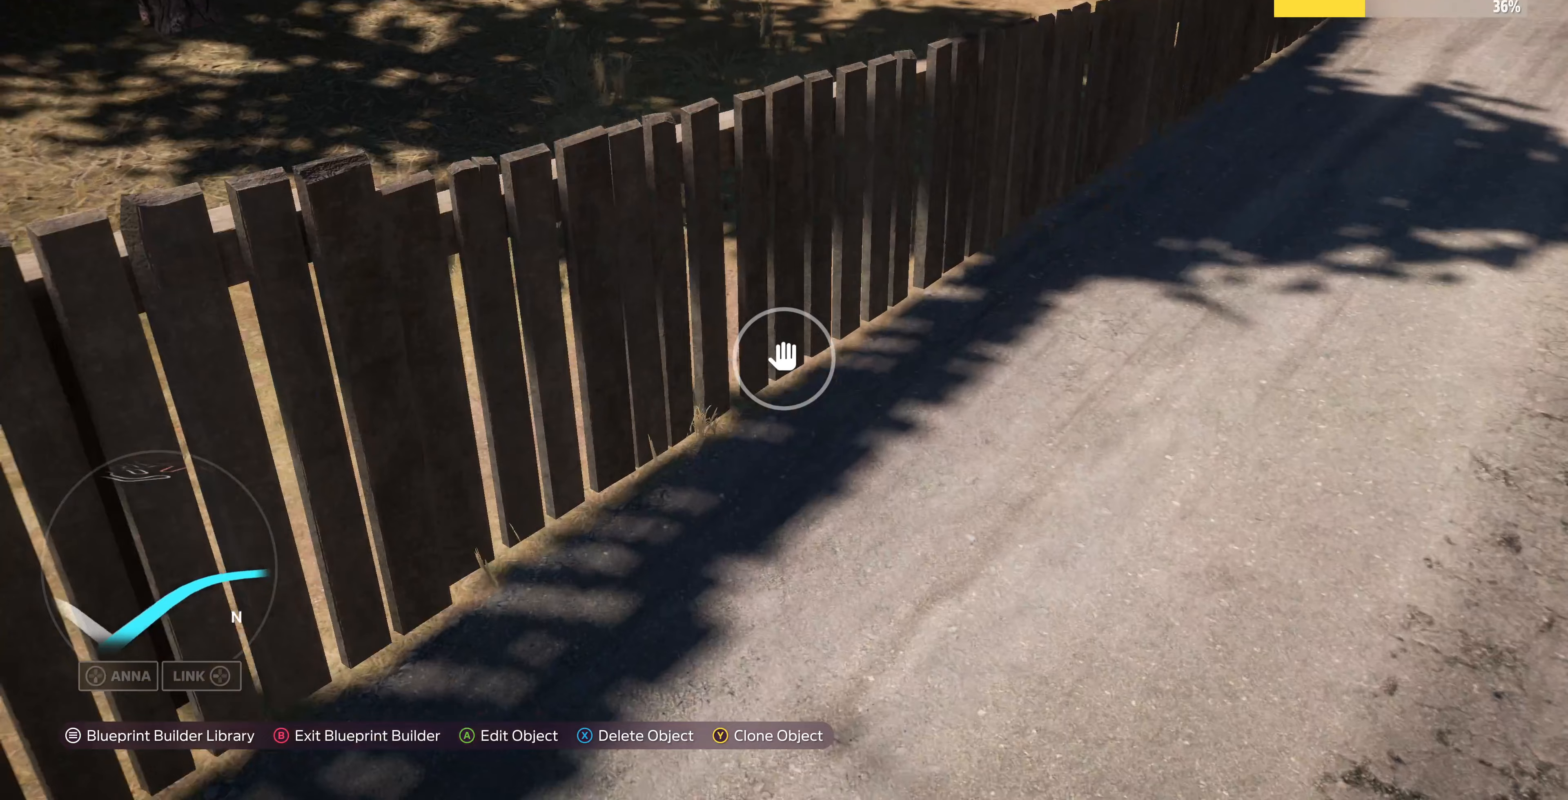
{"buttons": [], "left_stick": "center", "right_stick": "center", "events": [[100, "CROSS", "up"], [167, "L3", "down"], [267, "L3", "up"], [333, "R2", "down"], [400, "R2", "up"]]}
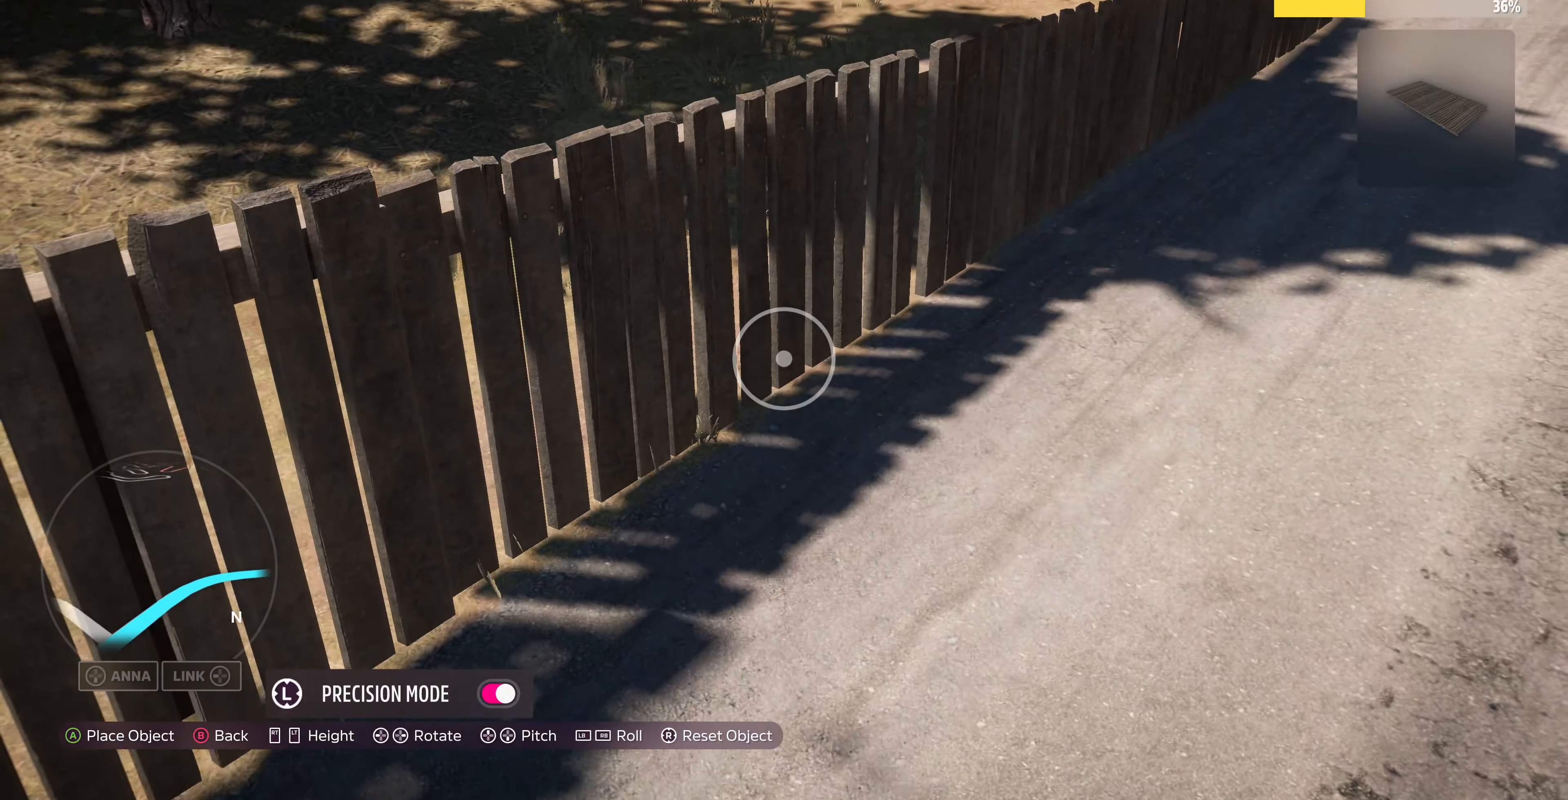
{"buttons": [], "left_stick": "down-right", "right_stick": "center", "events": [[133, "R2", "down"], [200, "R2", "up"], [400, "R2", "down"], [467, "R2", "up"], [467, "left_stick", "down-right"]]}
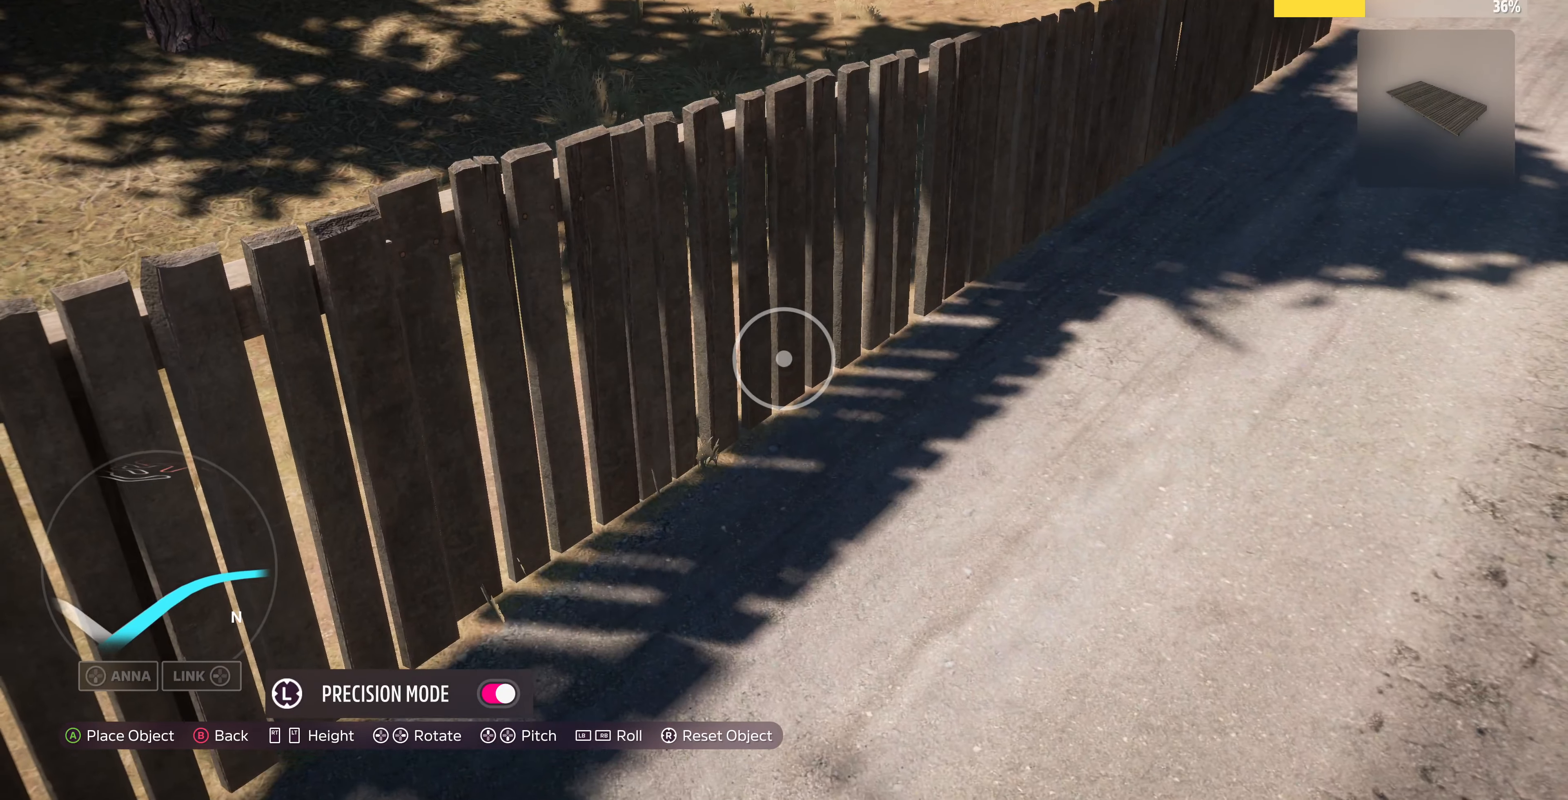
{"buttons": [], "left_stick": "center", "right_stick": "center", "events": [[67, "left_stick", "center"], [367, "left_stick", "down-right"], [500, "left_stick", "center"]]}
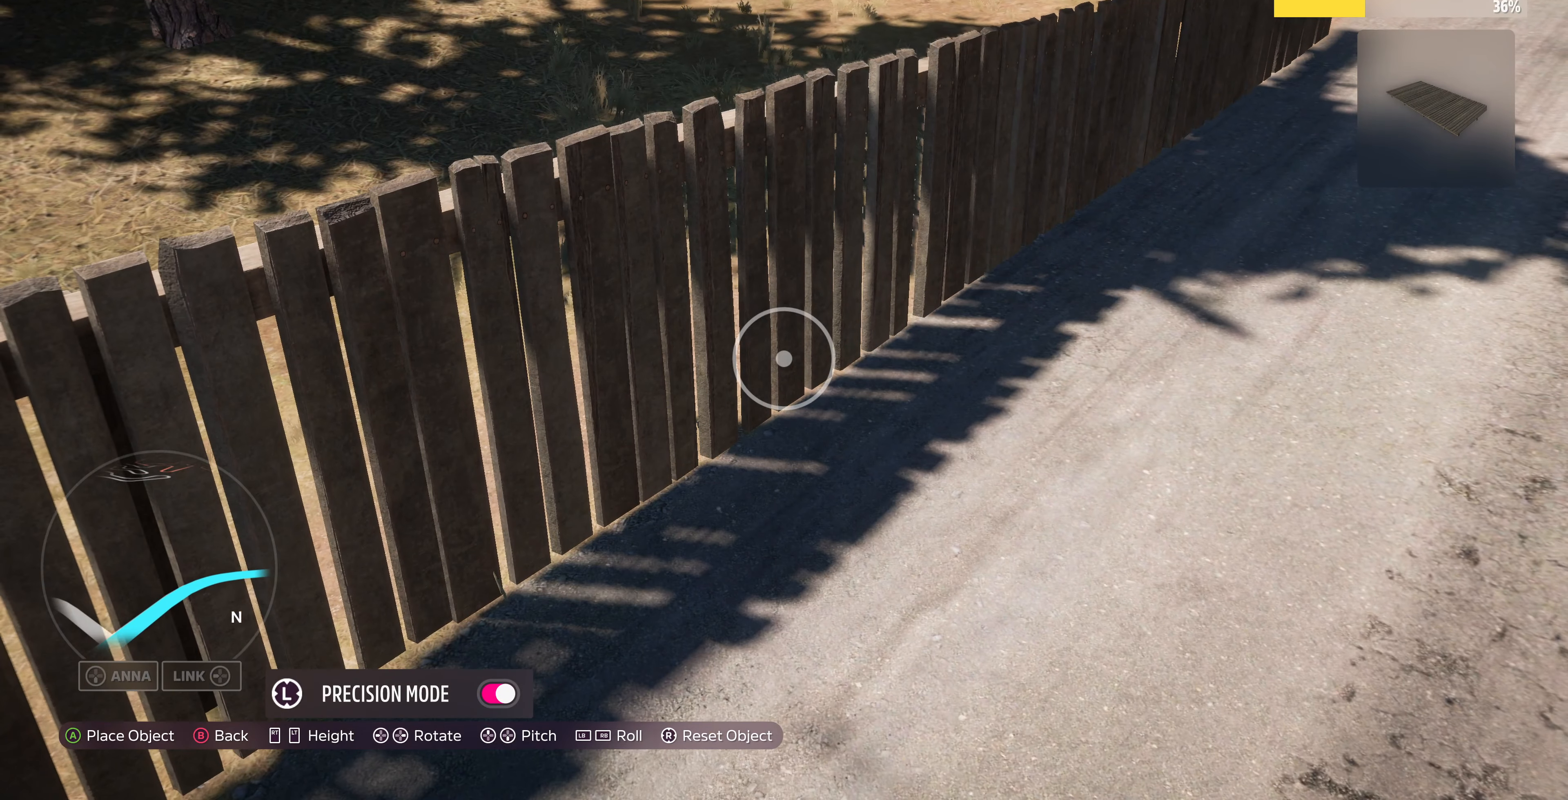
{"buttons": [], "left_stick": "center", "right_stick": "center", "events": [[300, "left_stick", "up"], [433, "left_stick", "center"]]}
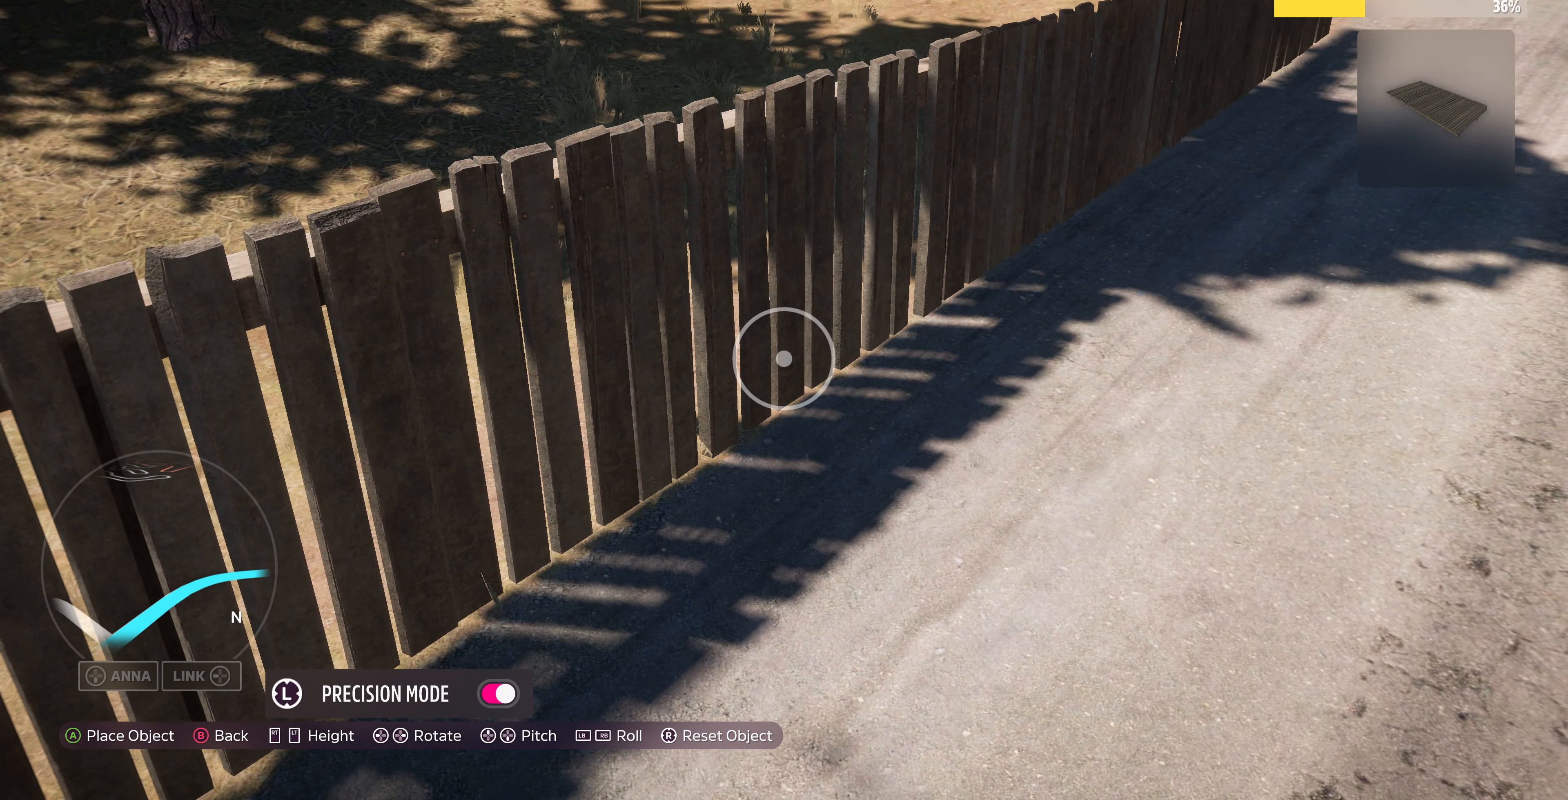
{"buttons": [], "left_stick": "down-right", "right_stick": "center", "events": [[233, "left_stick", "down"], [300, "left_stick", "center"], [467, "left_stick", "down-right"]]}
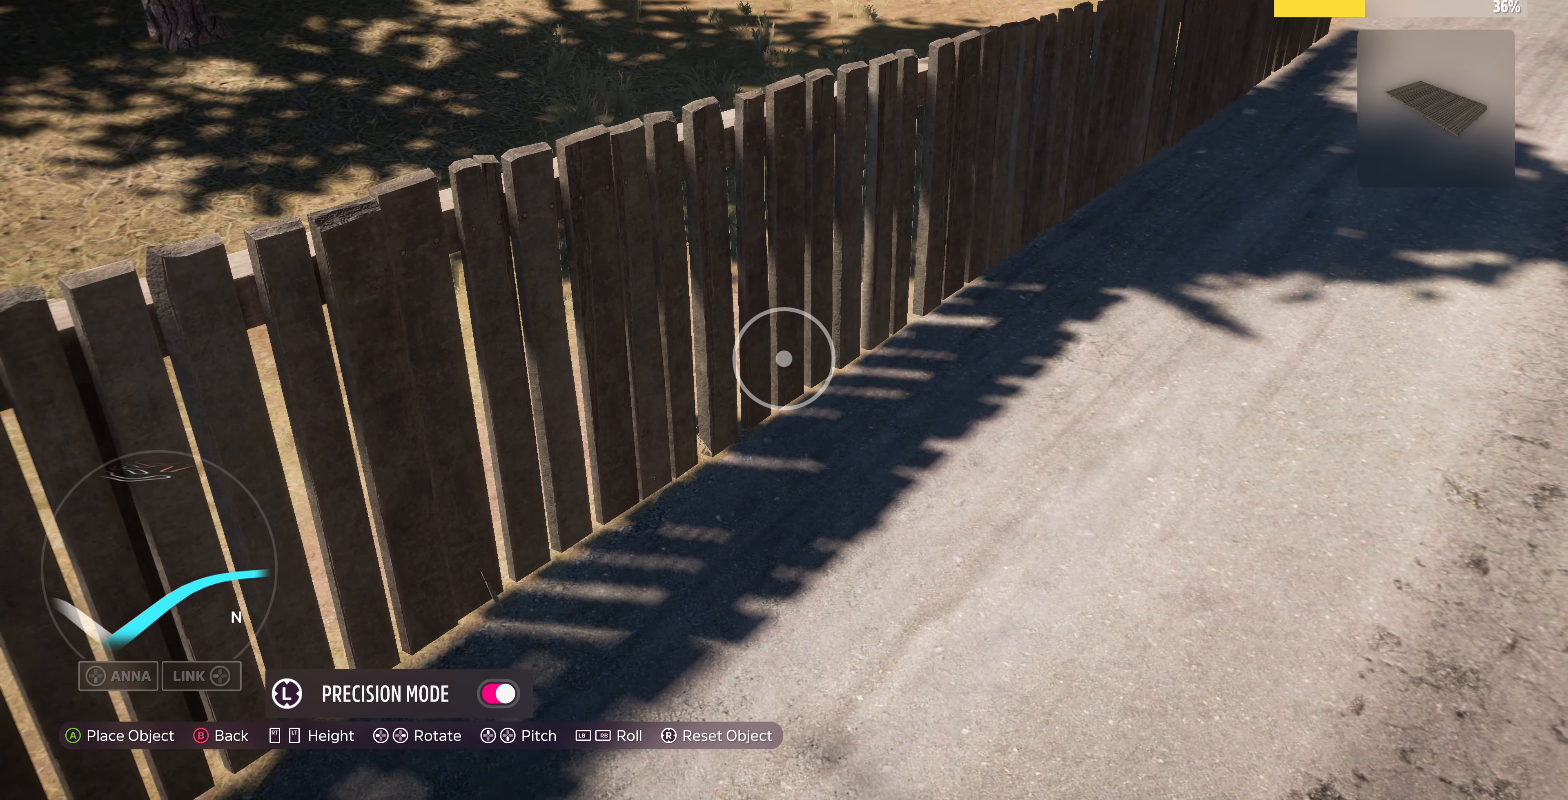
{"buttons": [], "left_stick": "center", "right_stick": "center", "events": [[33, "left_stick", "center"], [267, "left_stick", "down"], [367, "left_stick", "center"]]}
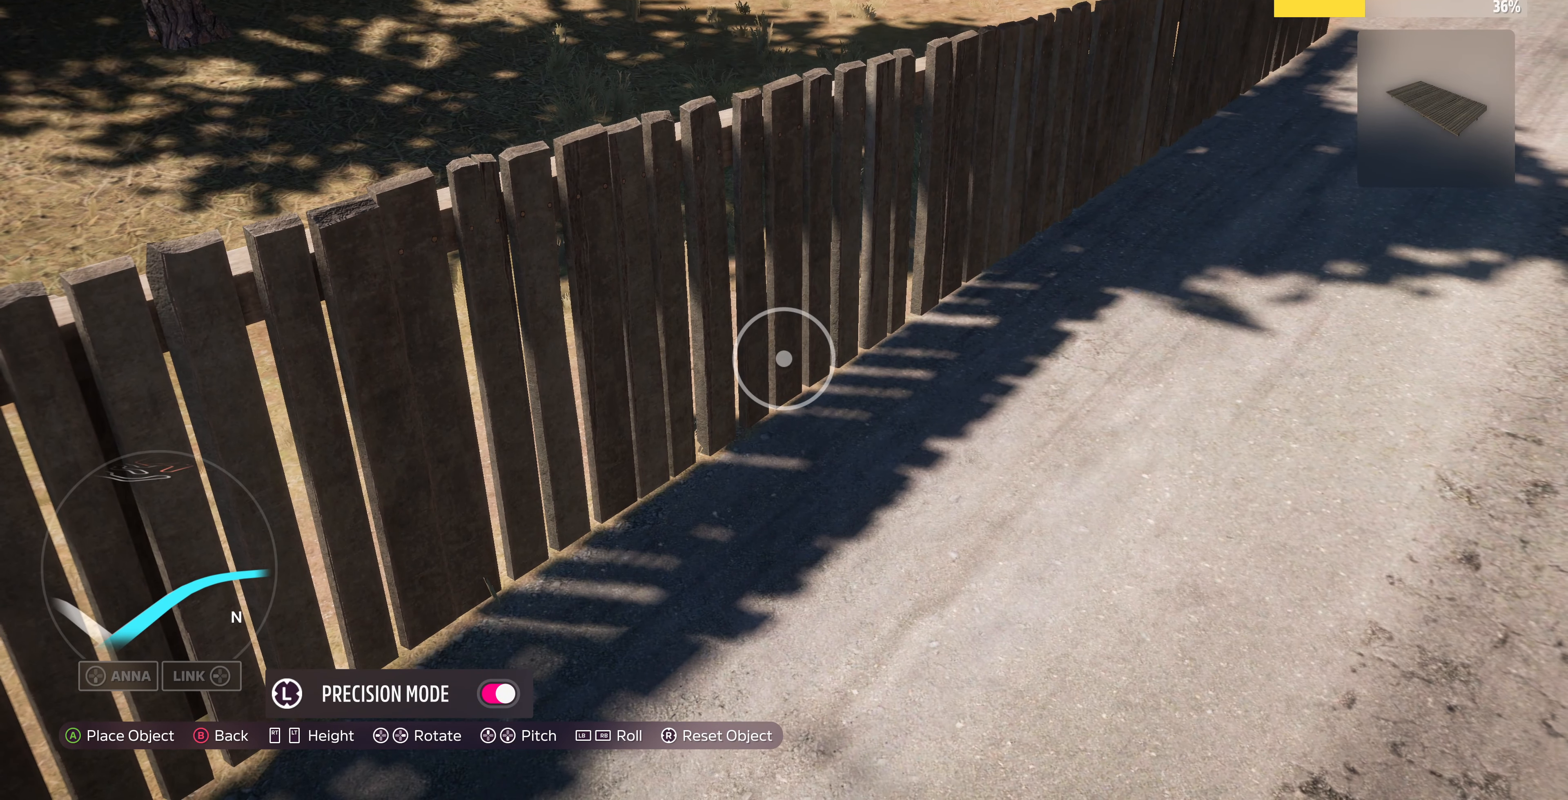
{"buttons": [], "left_stick": "center", "right_stick": "center", "events": []}
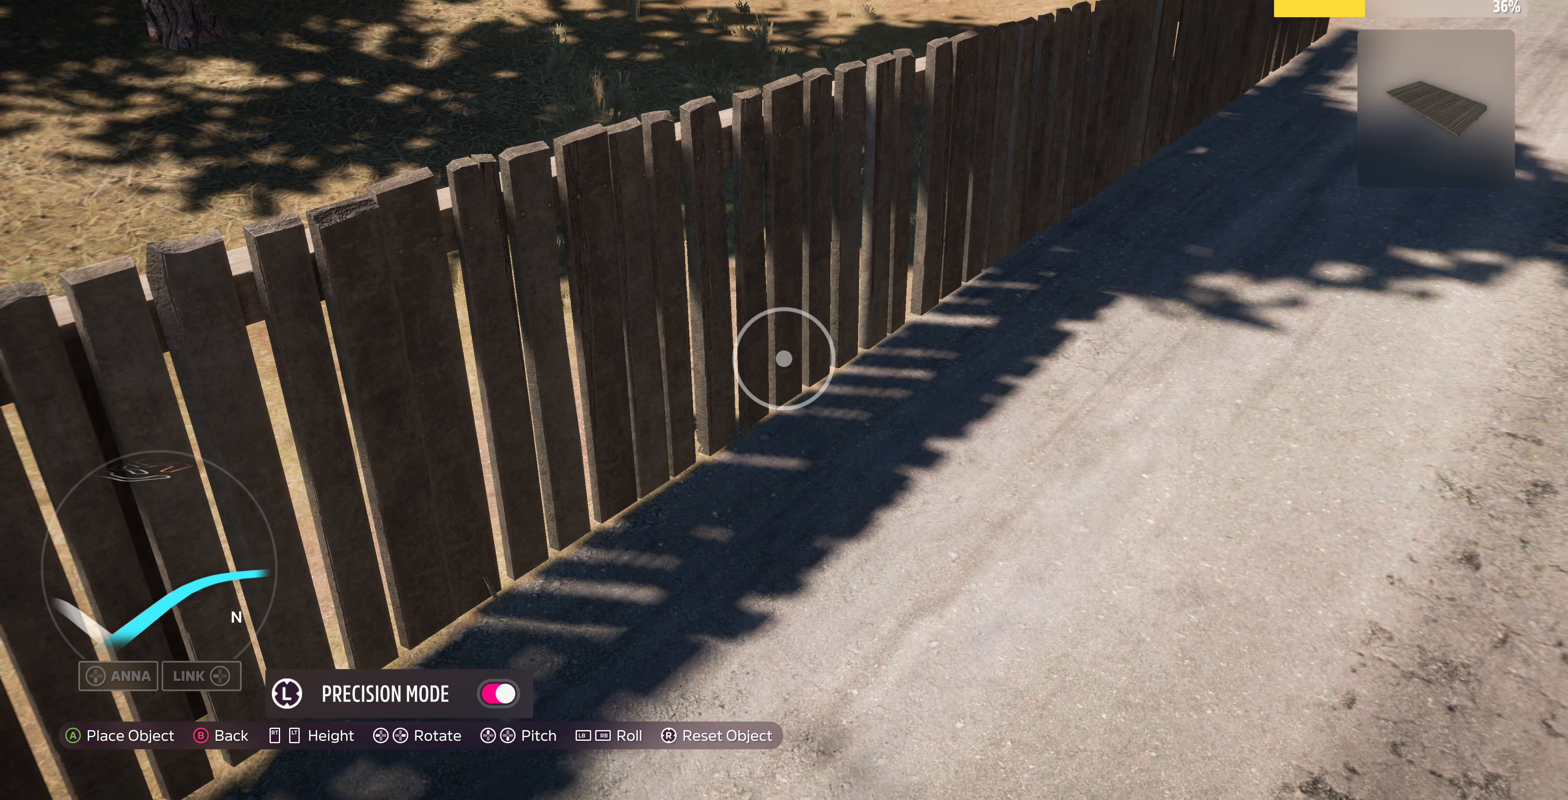
{"buttons": [], "left_stick": "center", "right_stick": "center", "events": [[67, "L2", "down"], [133, "L2", "up"], [400, "R2", "down"], [467, "R2", "up"]]}